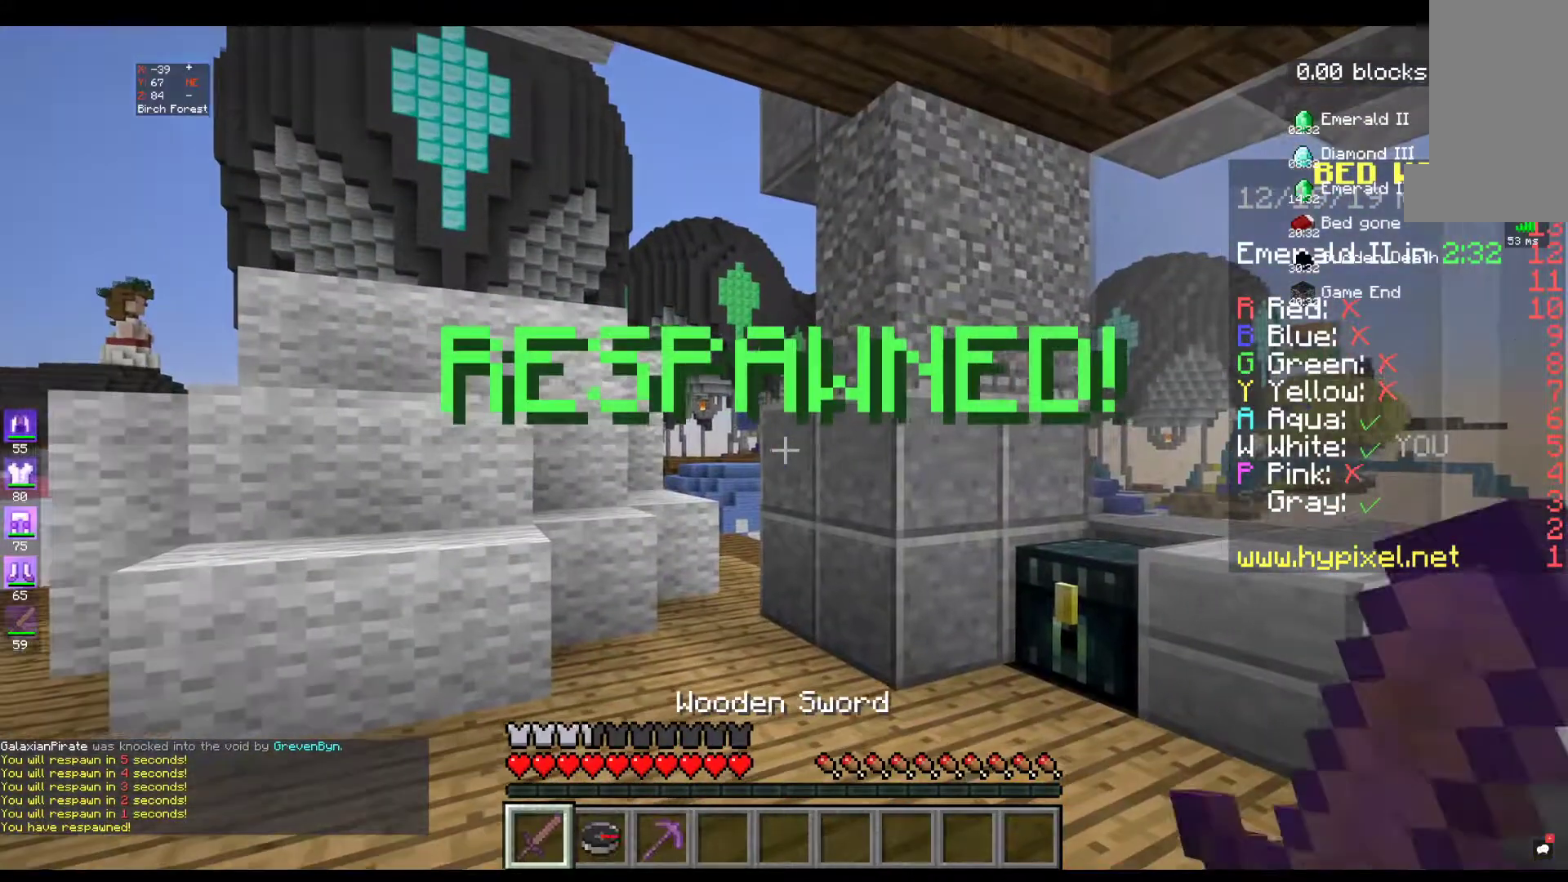
Gameplay with keyboard and mouse; each line is a JSON object with the keys and mouse buttons held at the frame after it. "events" lists presses ("down") and releases ("up") of "a", "d", "s", "space", "w", "mouse_left" and "mouse_right" between this image and that frame as [ms after this image, input, new state], when the widget could be followed in between. "mouse_left", "mouse_right" = the "left", "right" buttons of the "mouse" list. No other keys are recorded. Fast repeated clicks can show as one long hold. Mouse movement is not recorded.
{"keys": ["w"], "mouse": [], "events": [[134, "w", "down"], [284, "w", "up"], [367, "w", "down"]]}
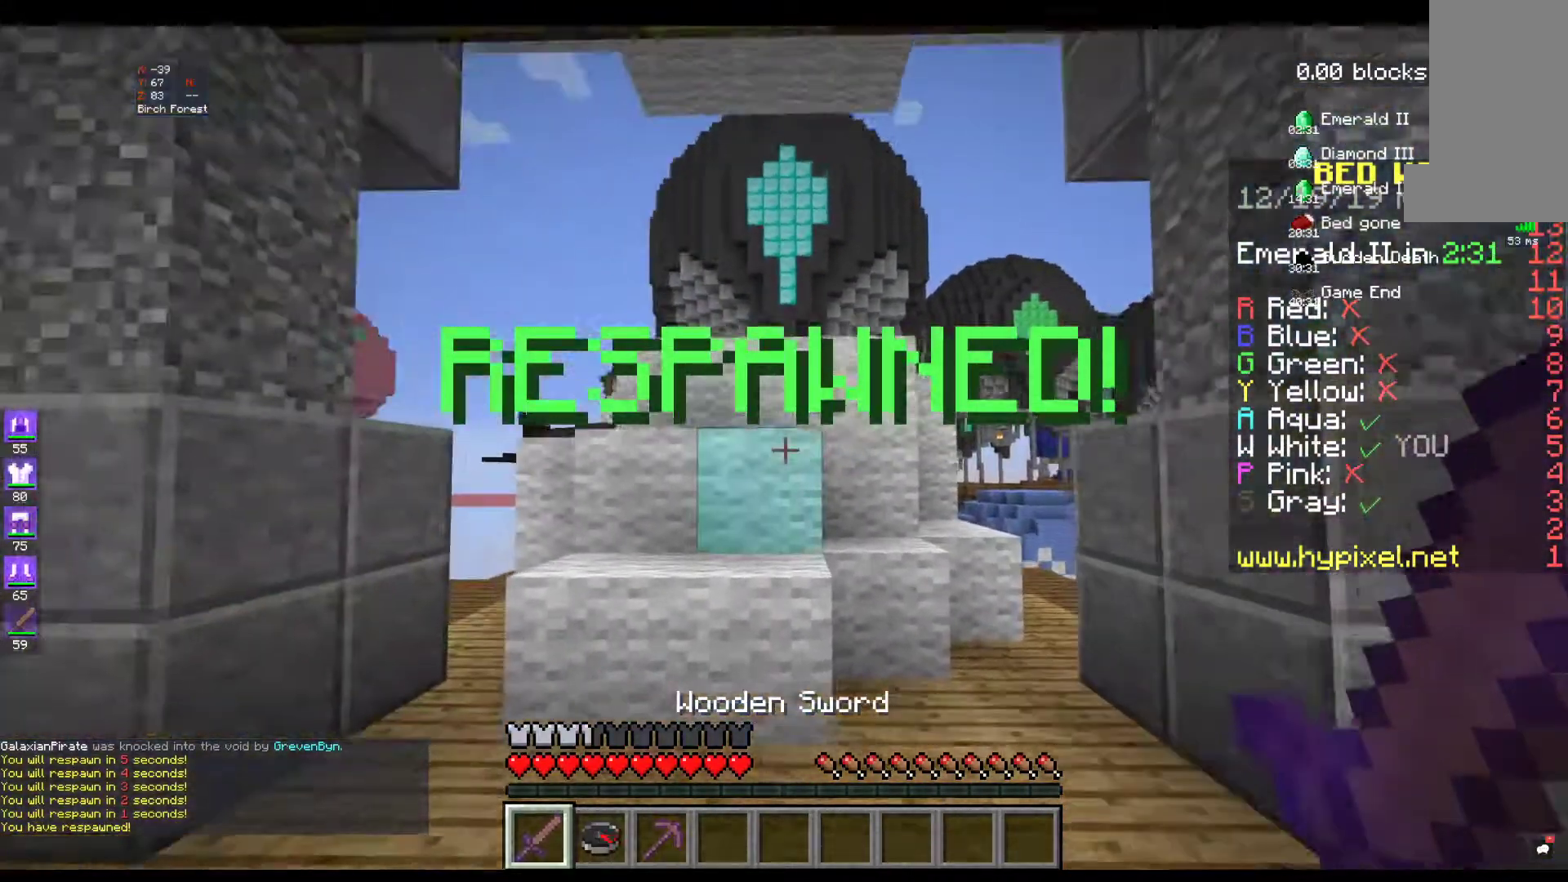
{"keys": ["space", "w"], "mouse": [], "events": [[317, "space", "down"]]}
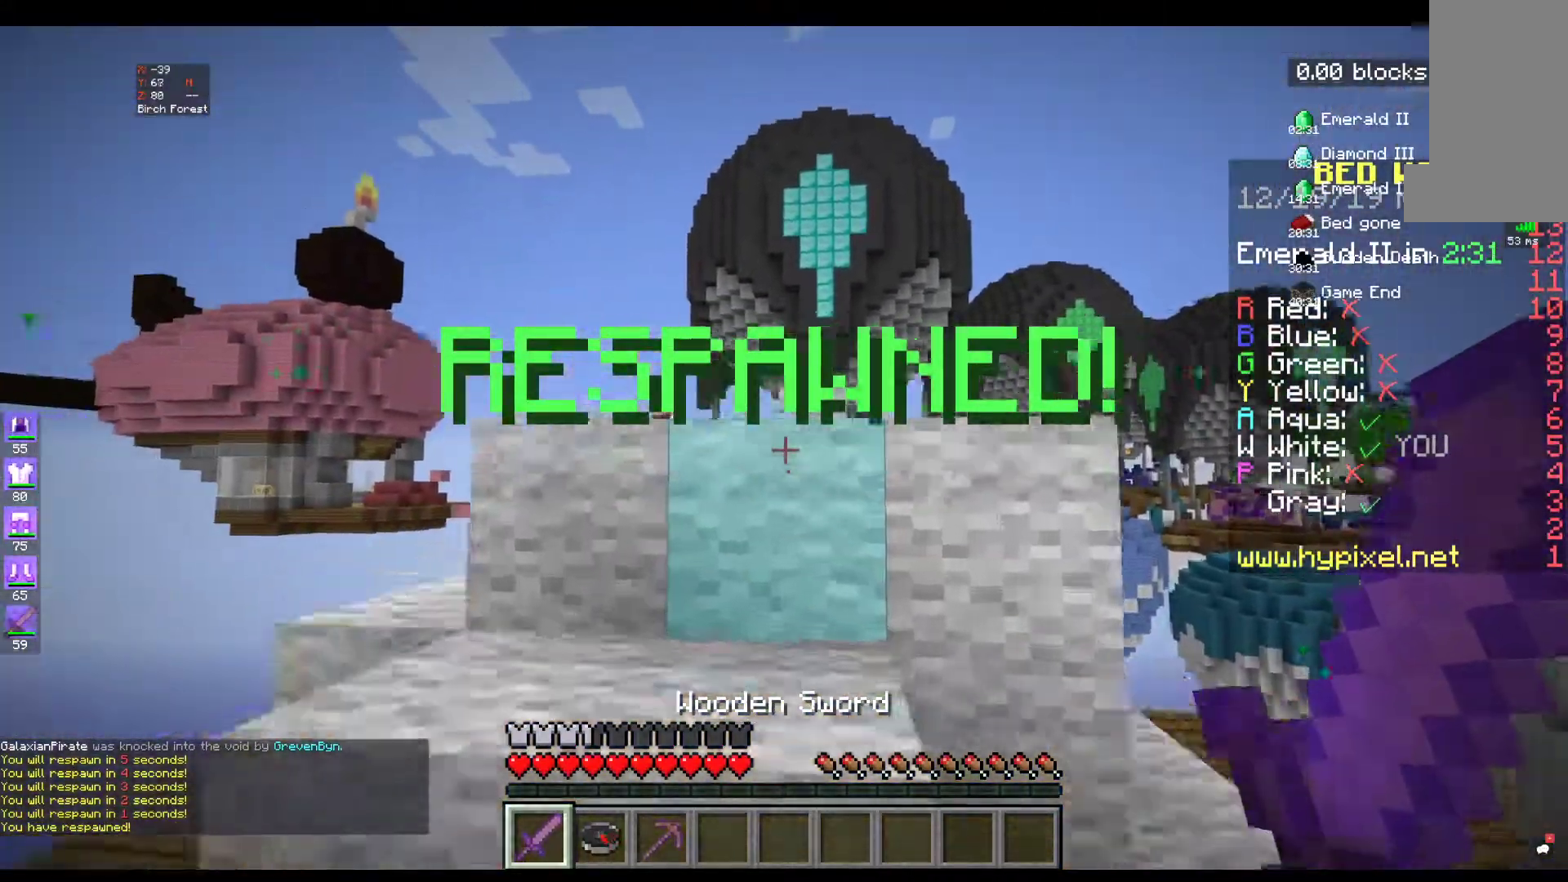
{"keys": ["space", "w"], "mouse": [], "events": []}
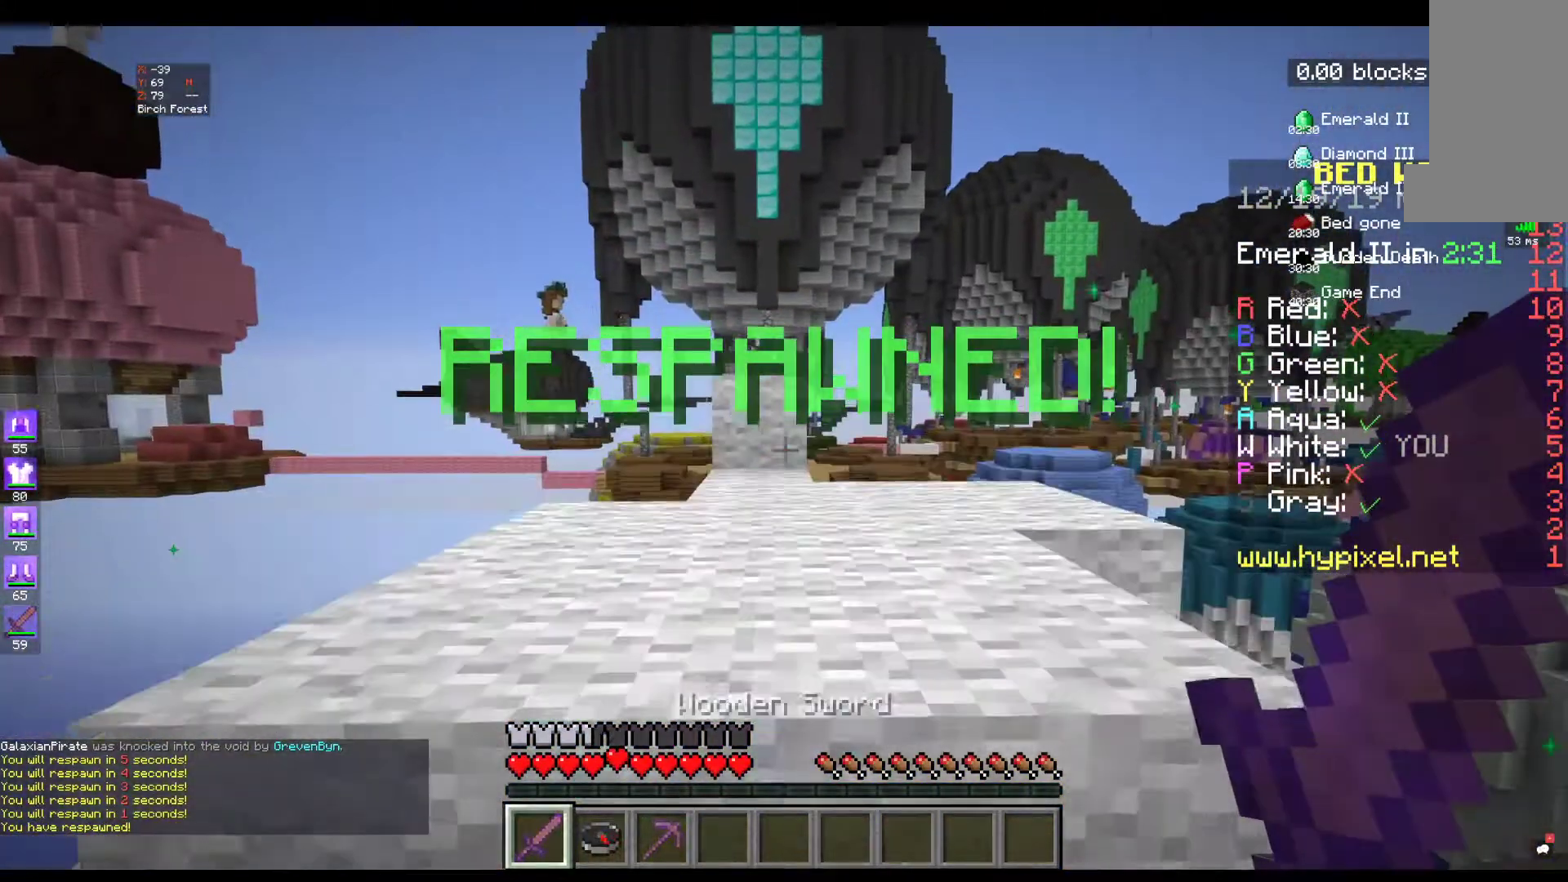
{"keys": ["space", "w"], "mouse": [], "events": []}
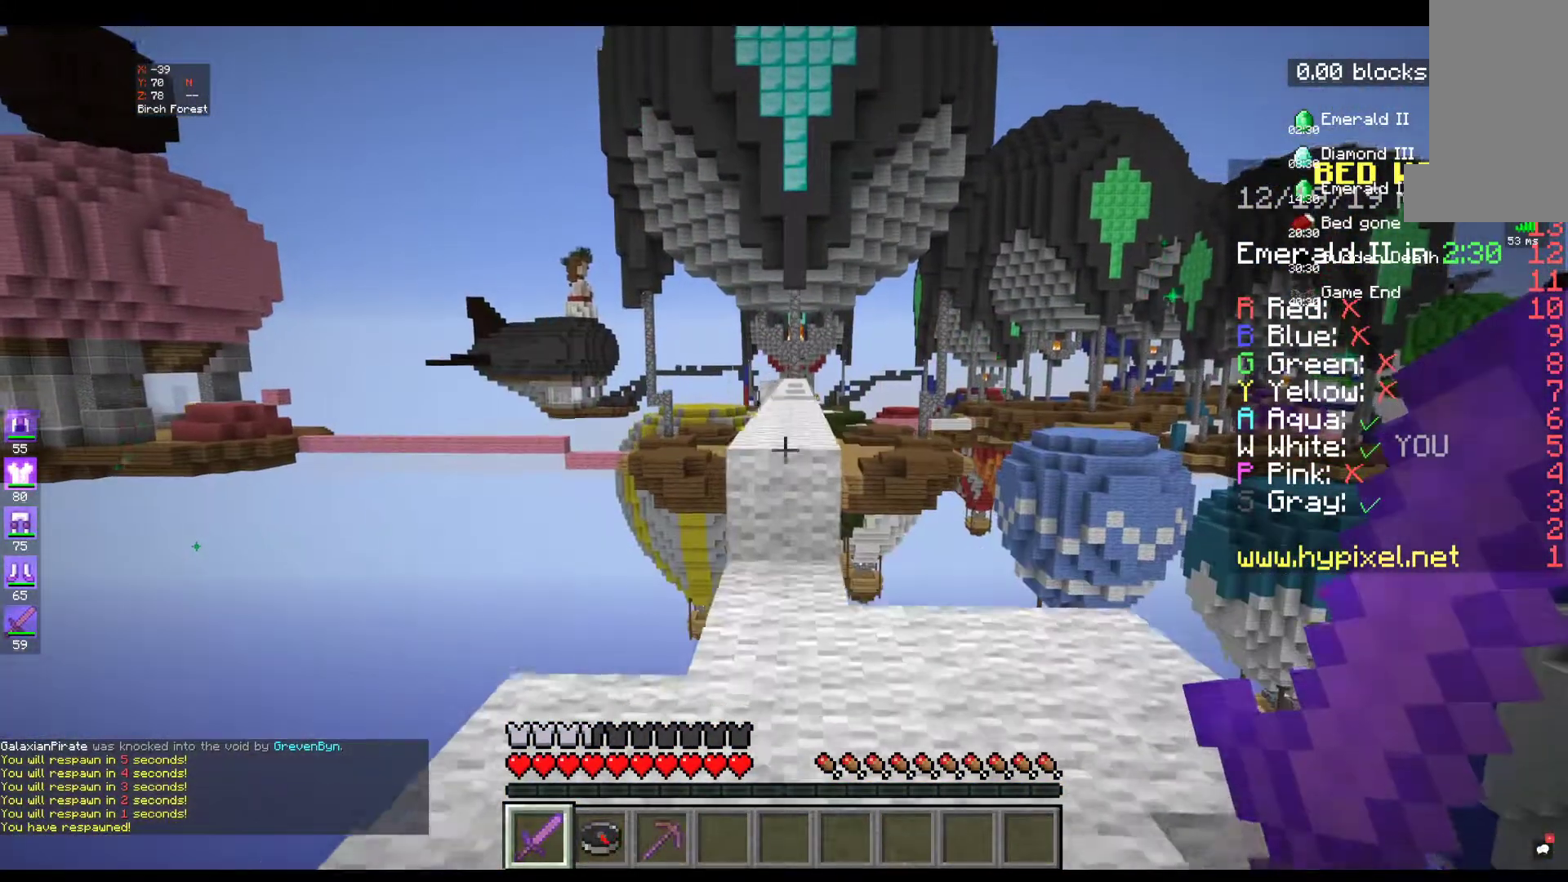
{"keys": ["w"], "mouse": [], "events": [[84, "space", "up"], [234, "w", "up"], [367, "w", "down"]]}
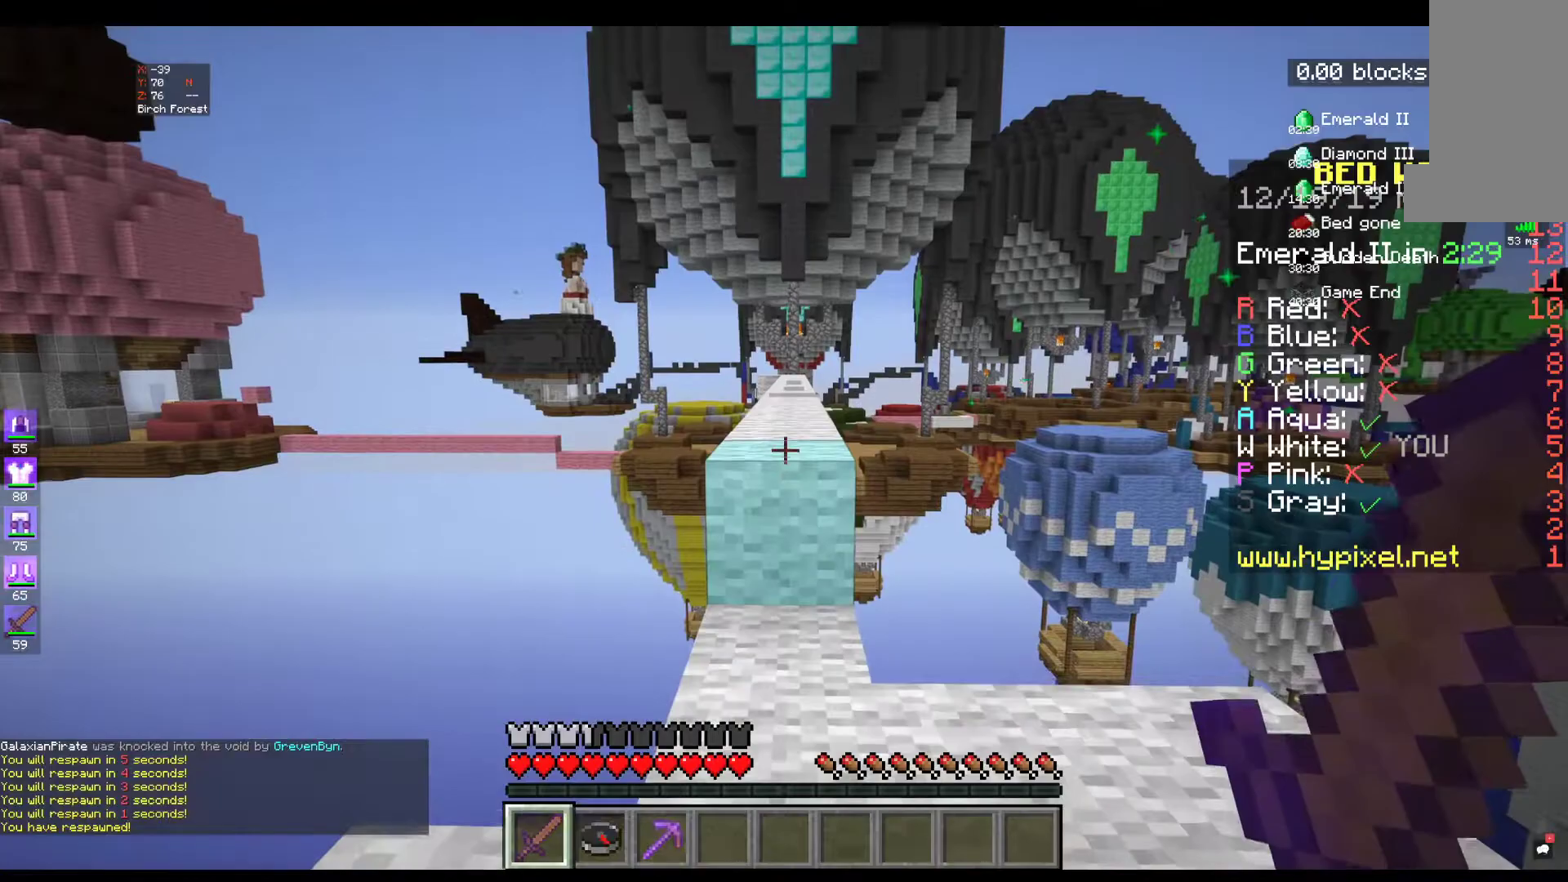
{"keys": ["space", "w"], "mouse": [], "events": [[467, "space", "down"]]}
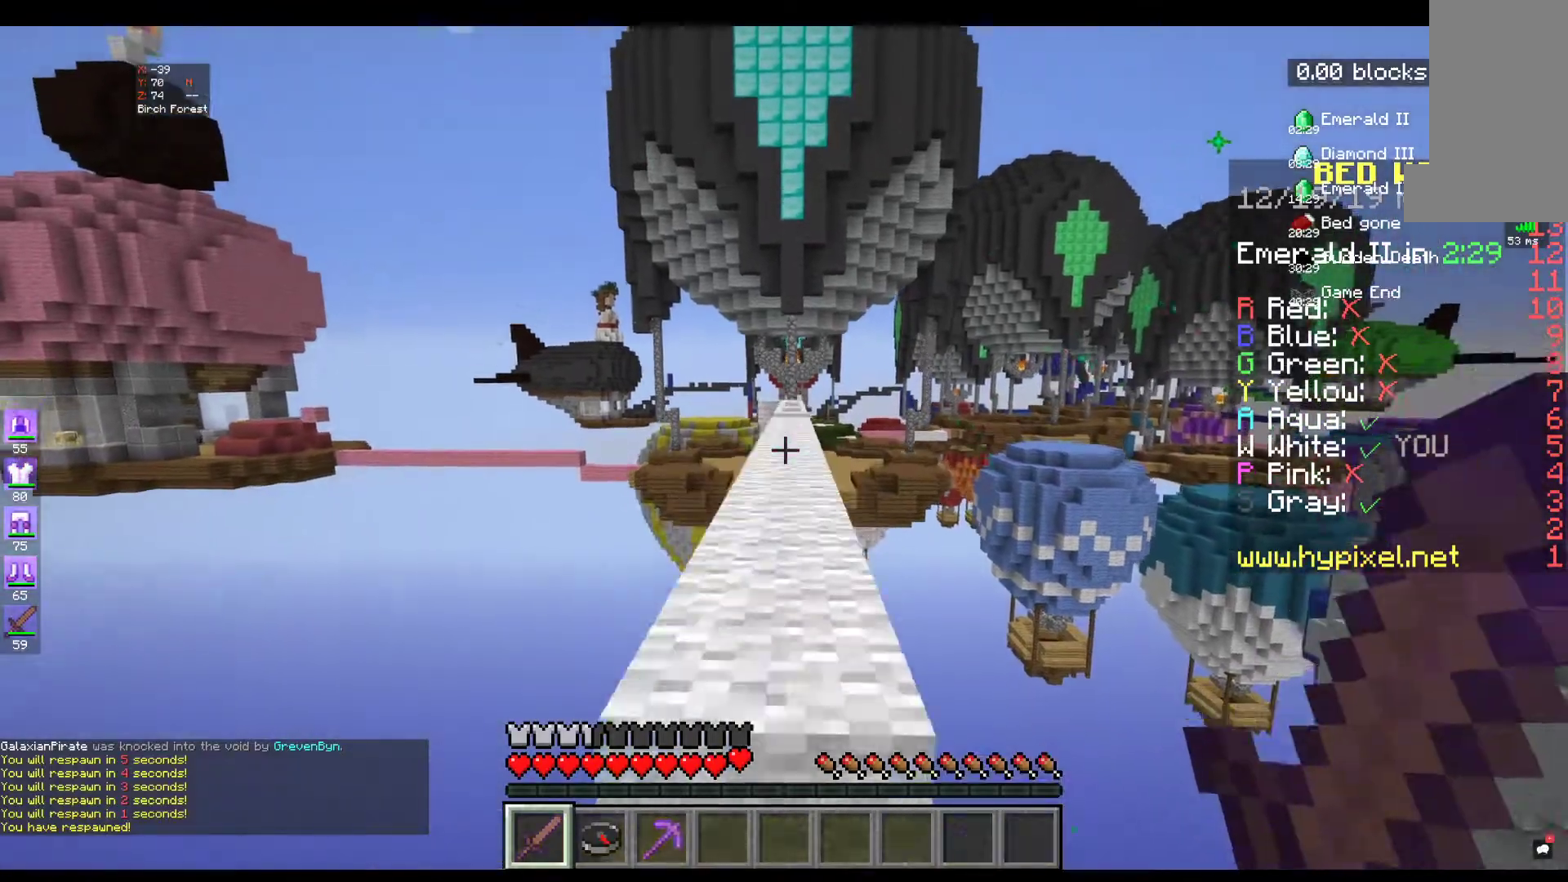
{"keys": ["w"], "mouse": [], "events": [[167, "space", "up"]]}
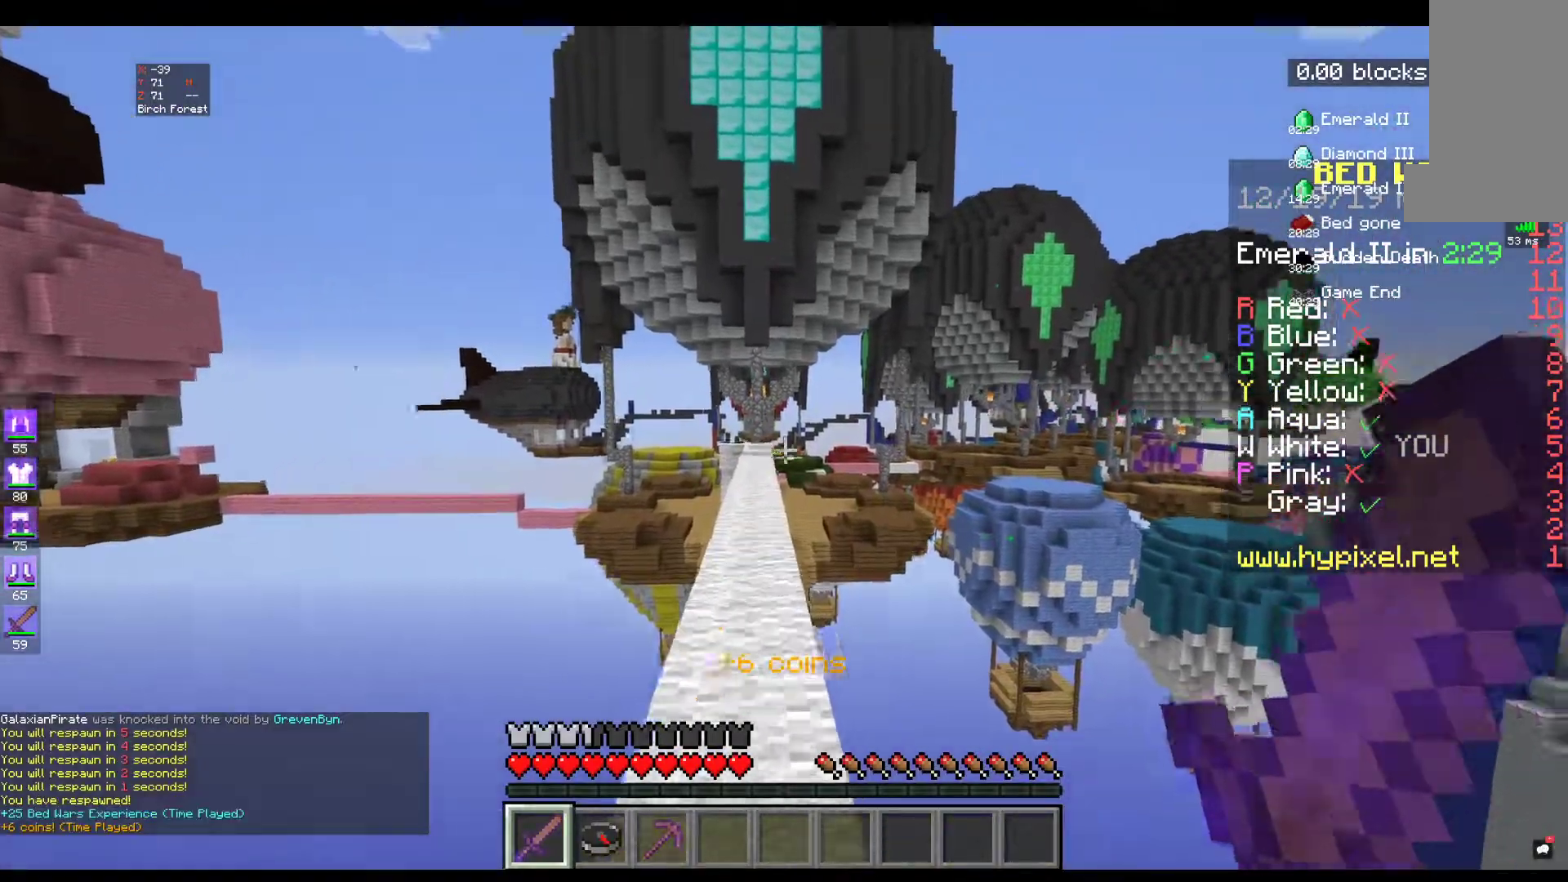
{"keys": ["space", "w"], "mouse": [], "events": [[34, "space", "down"]]}
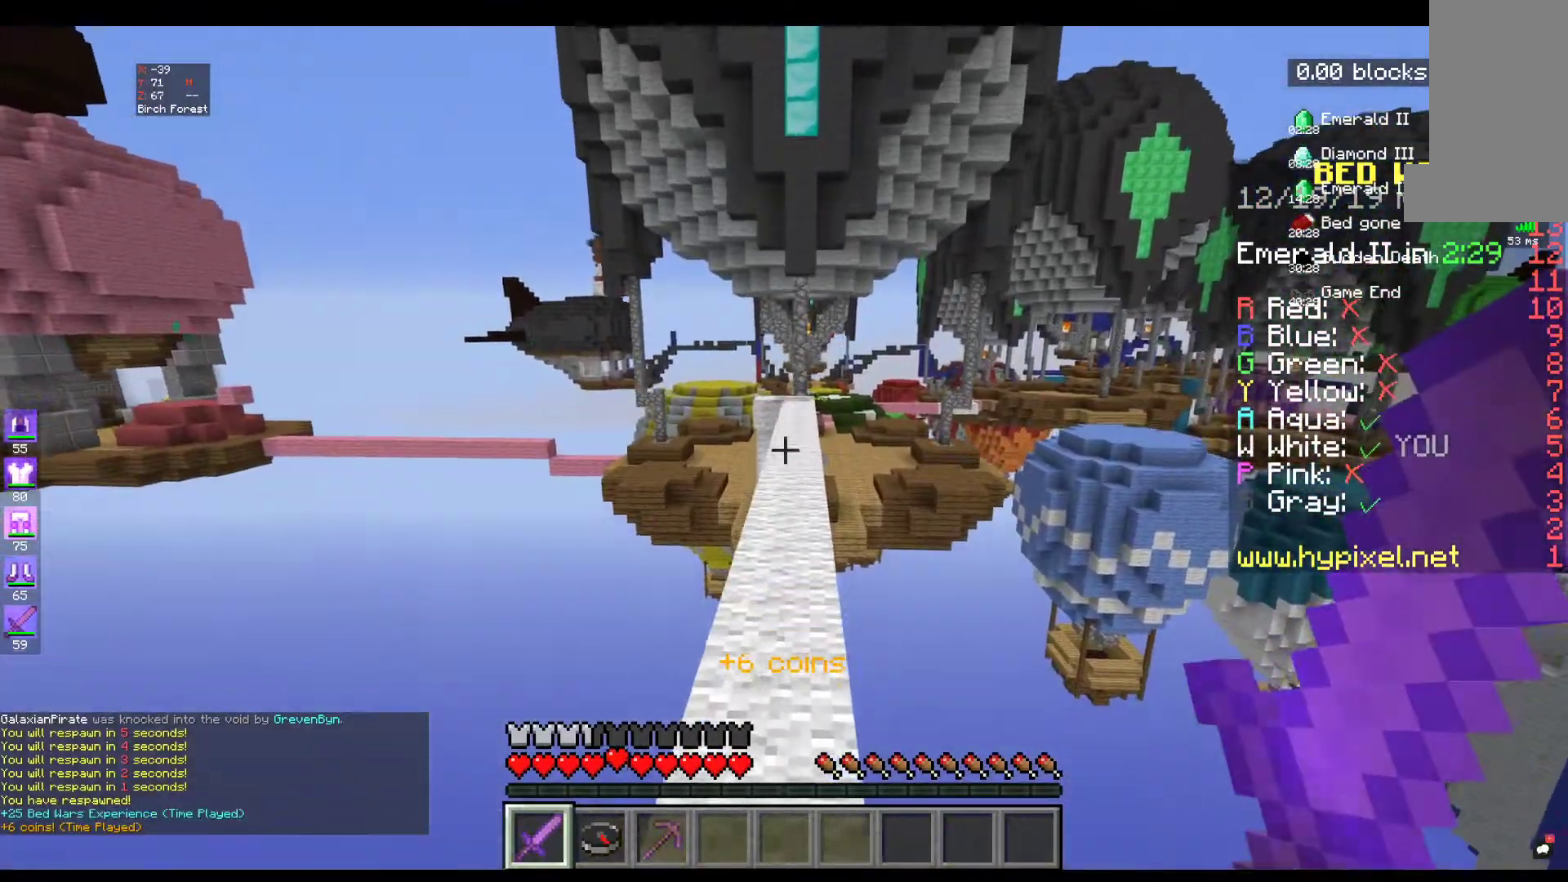
{"keys": ["w"], "mouse": [], "events": [[434, "space", "up"]]}
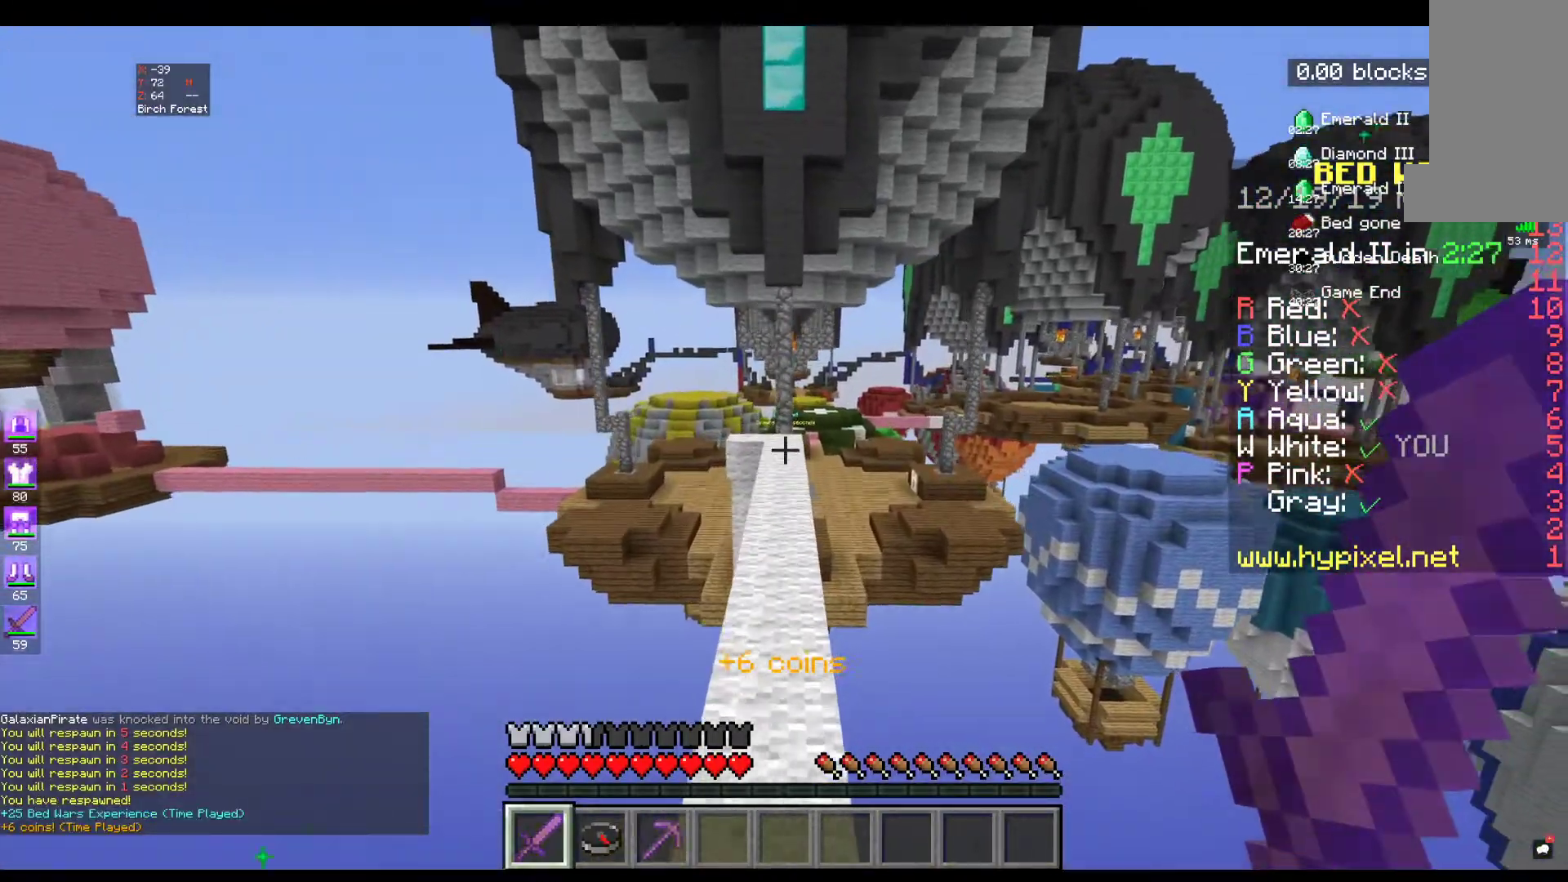
{"keys": ["w"], "mouse": [], "events": [[184, "space", "down"], [334, "space", "up"]]}
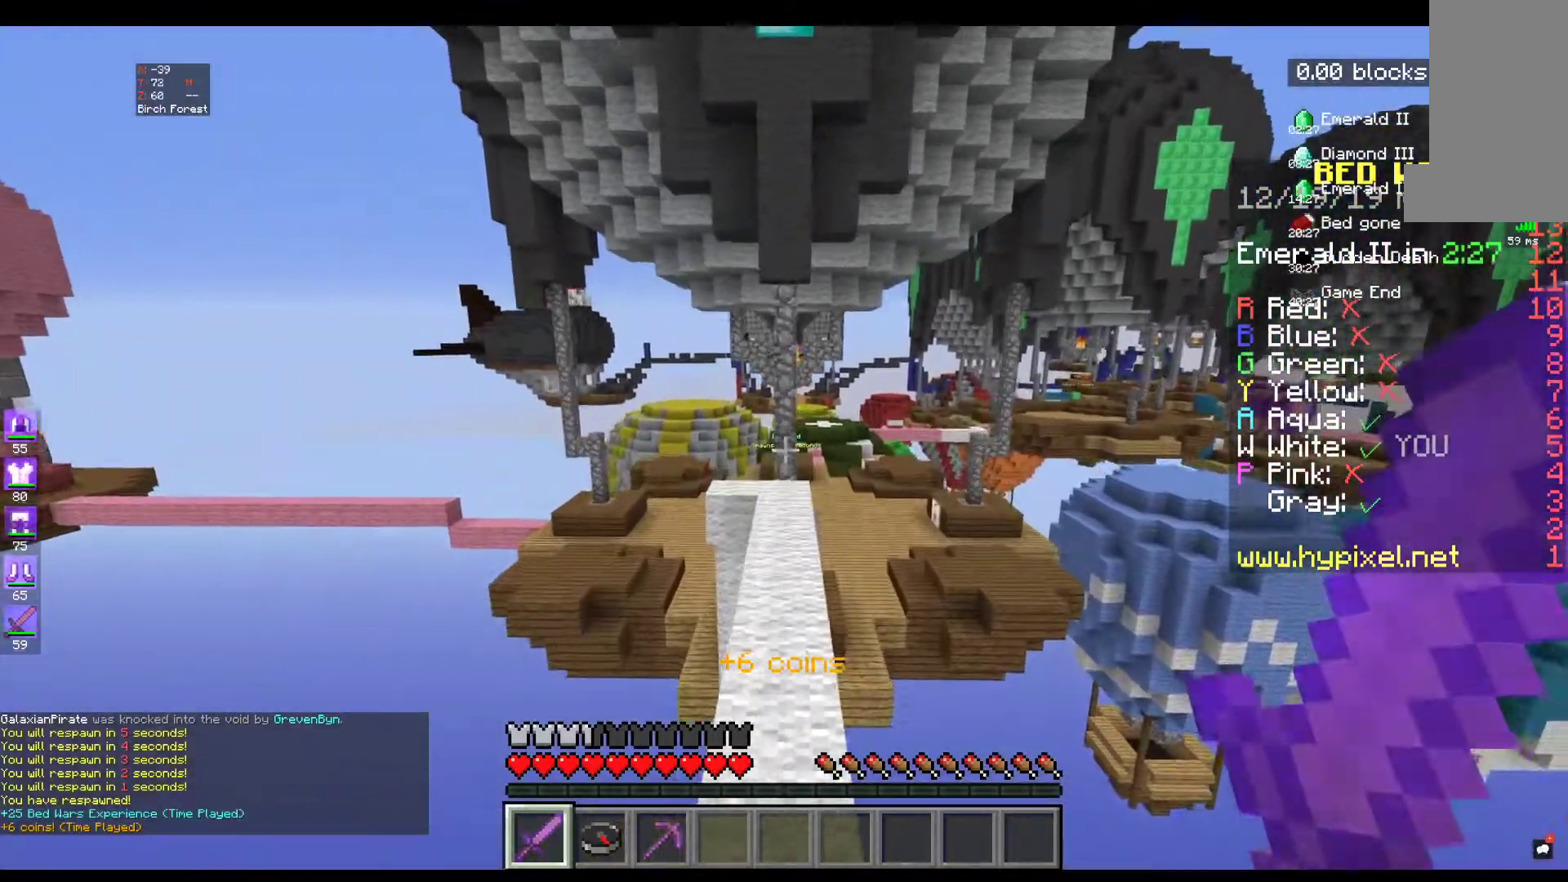
{"keys": ["w"], "mouse": [], "events": []}
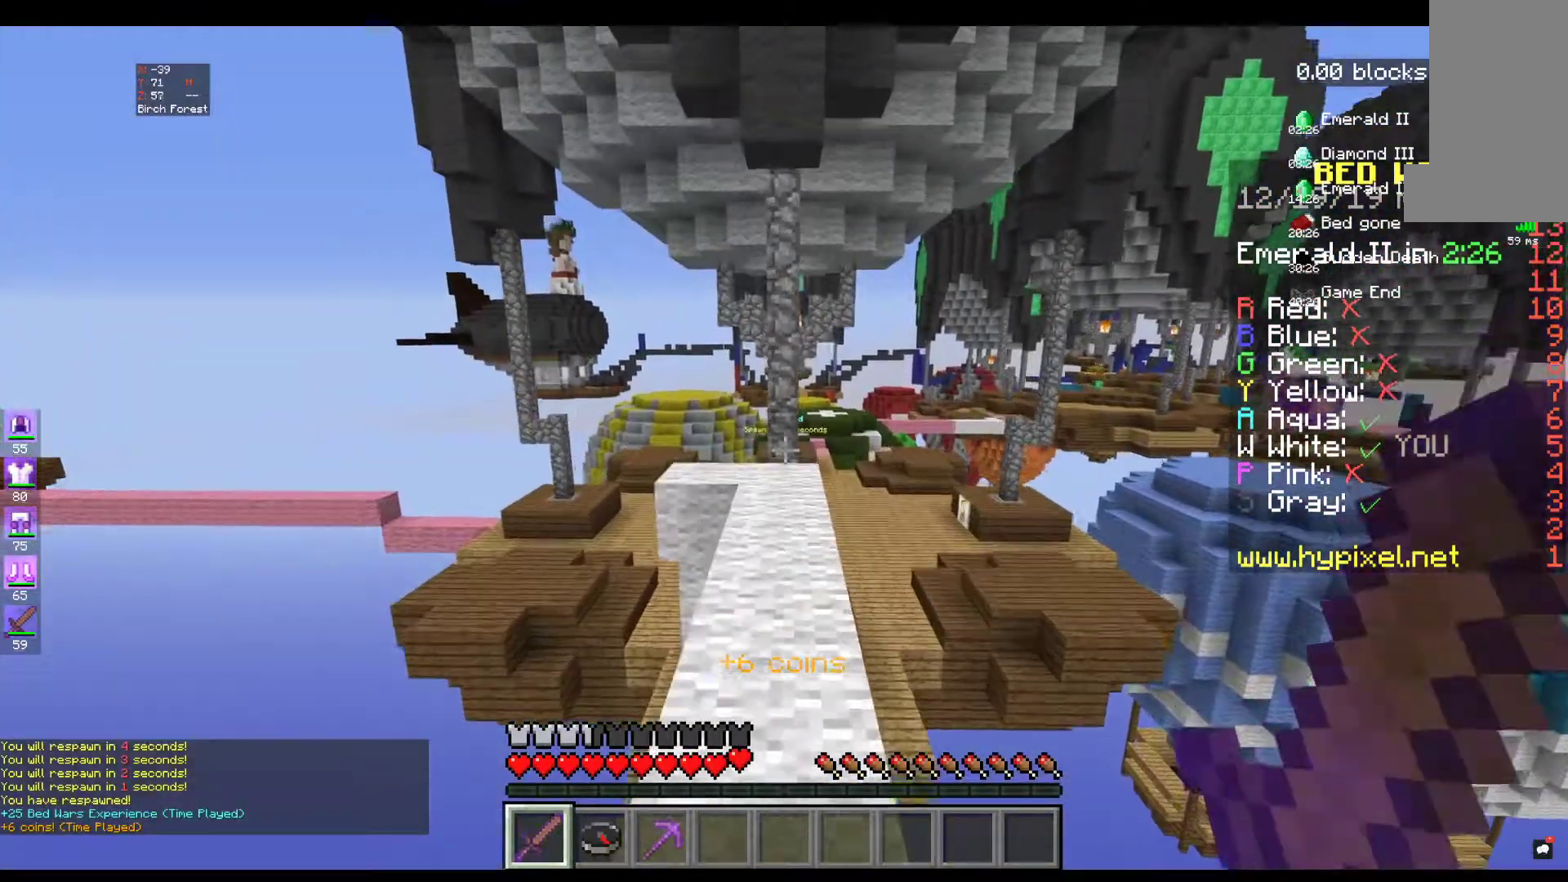
{"keys": ["w"], "mouse": [], "events": []}
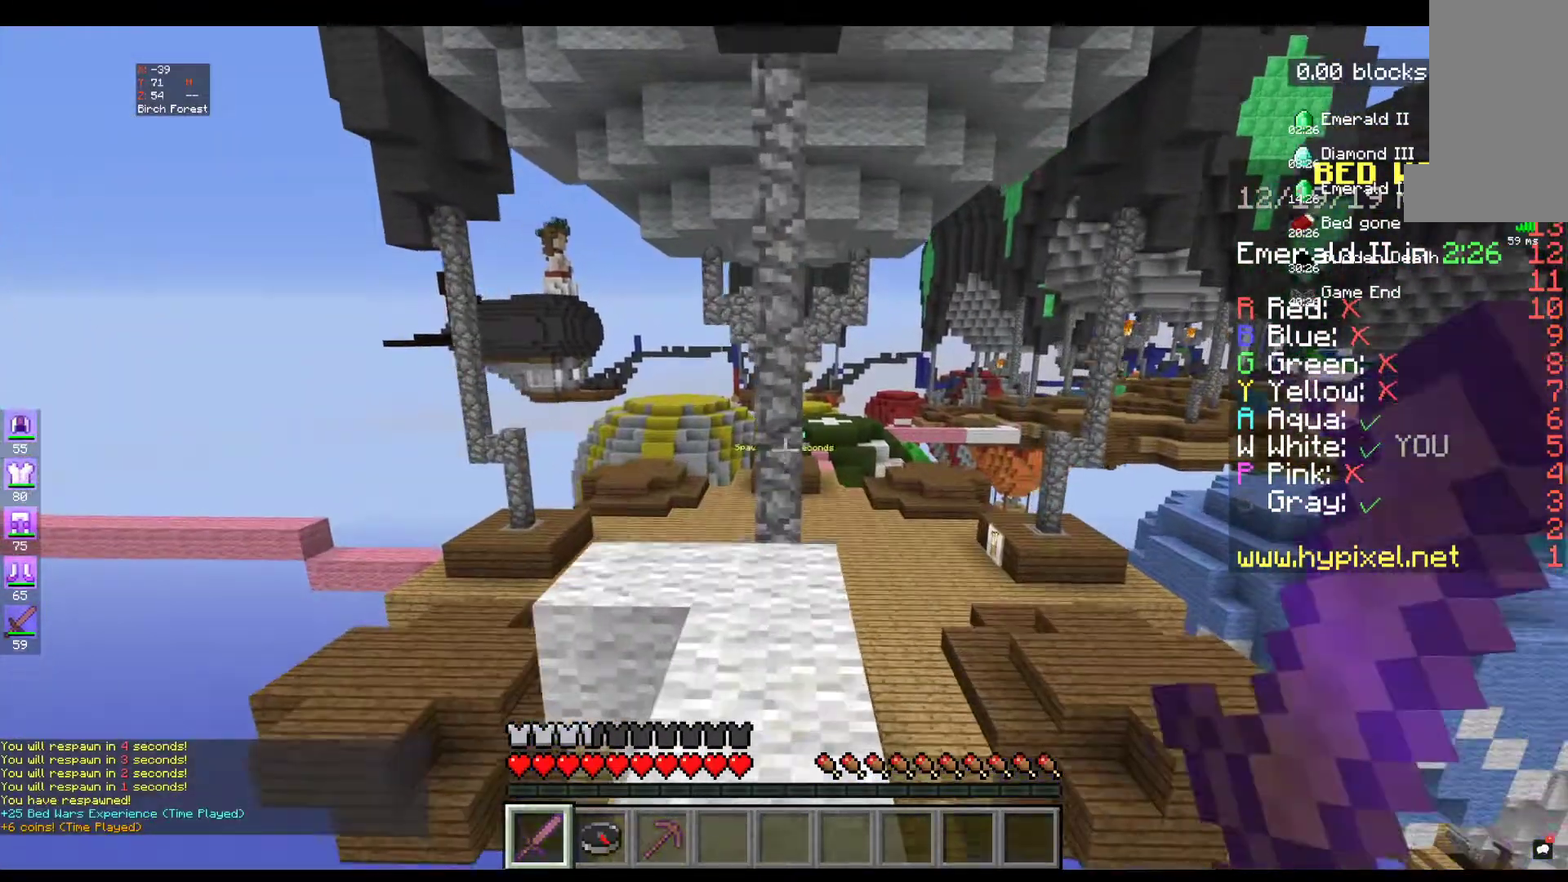
{"keys": [], "mouse": []}
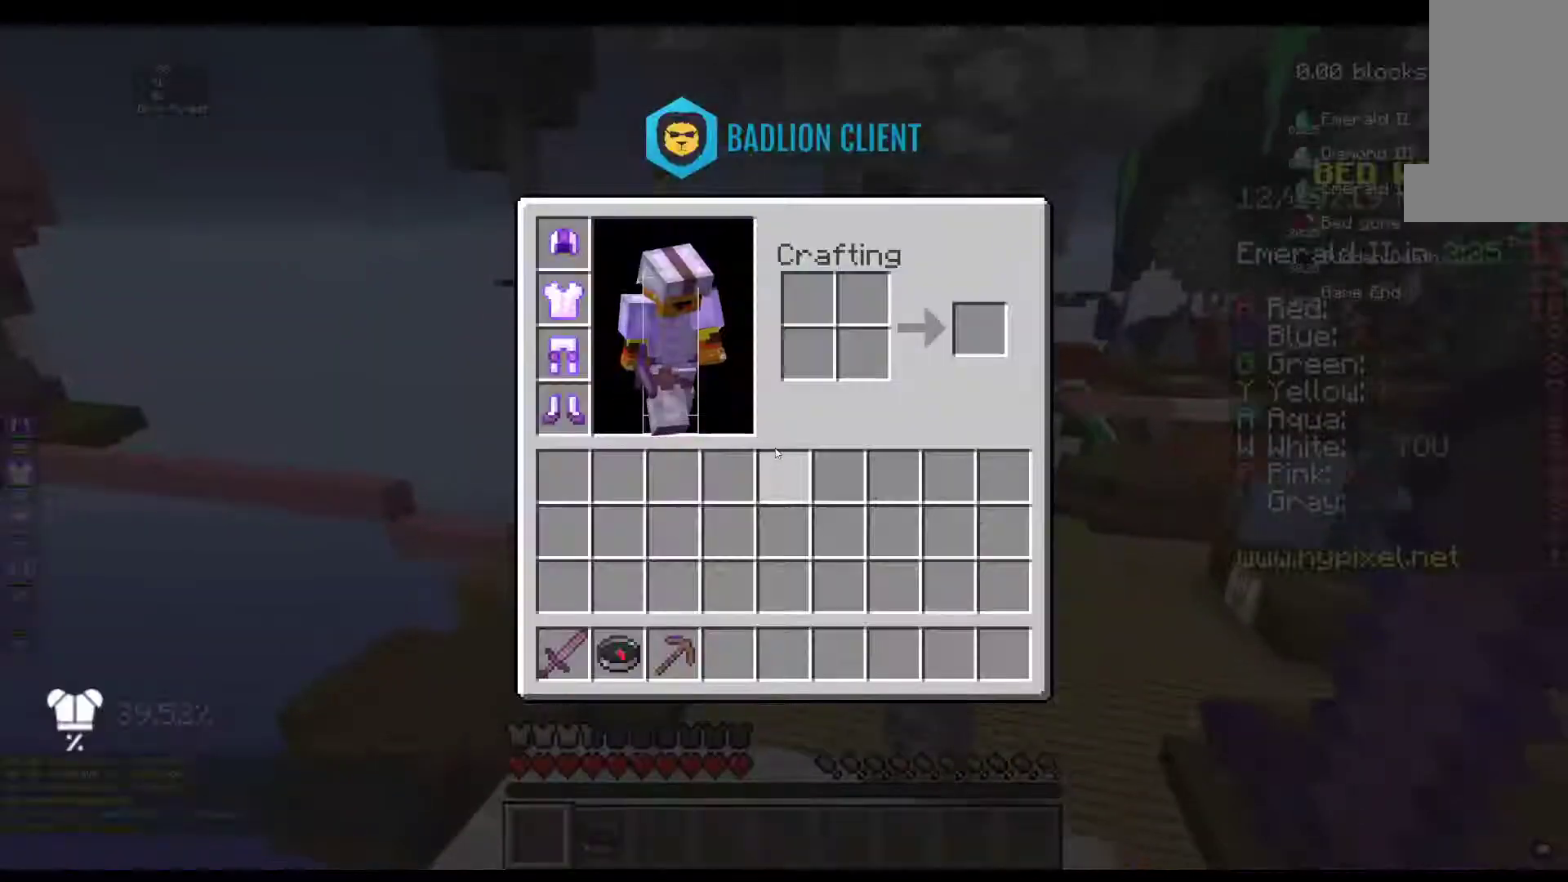
{"keys": [], "mouse": [], "events": []}
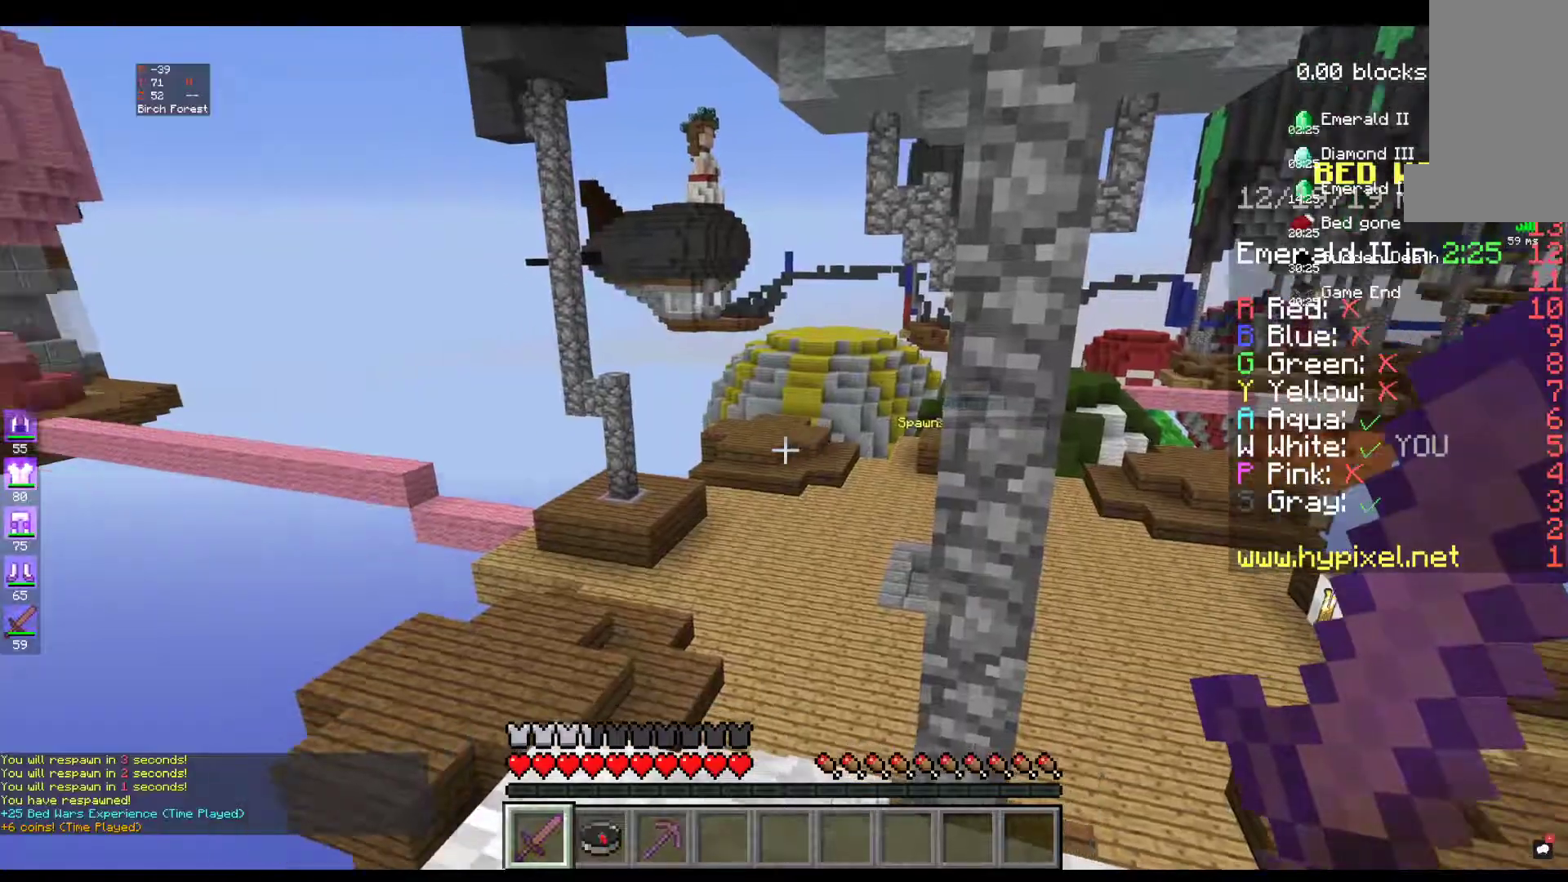
{"keys": [], "mouse": [], "events": [[317, "w", "down"], [450, "w", "up"]]}
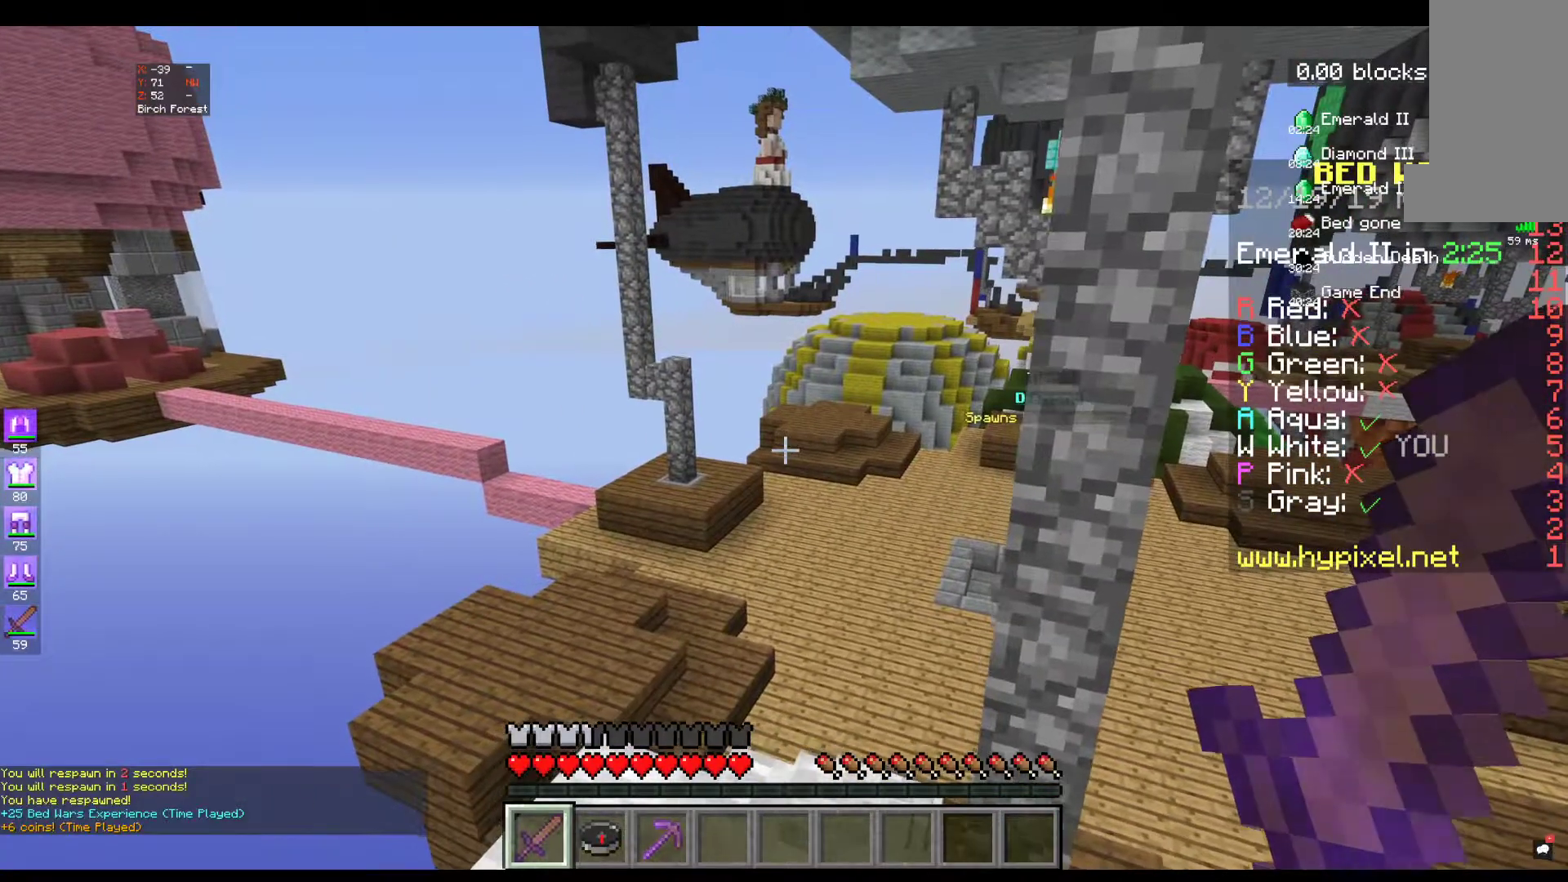
{"keys": ["w"], "mouse": [], "events": [[17, "w", "down"], [267, "space", "down"], [484, "space", "up"]]}
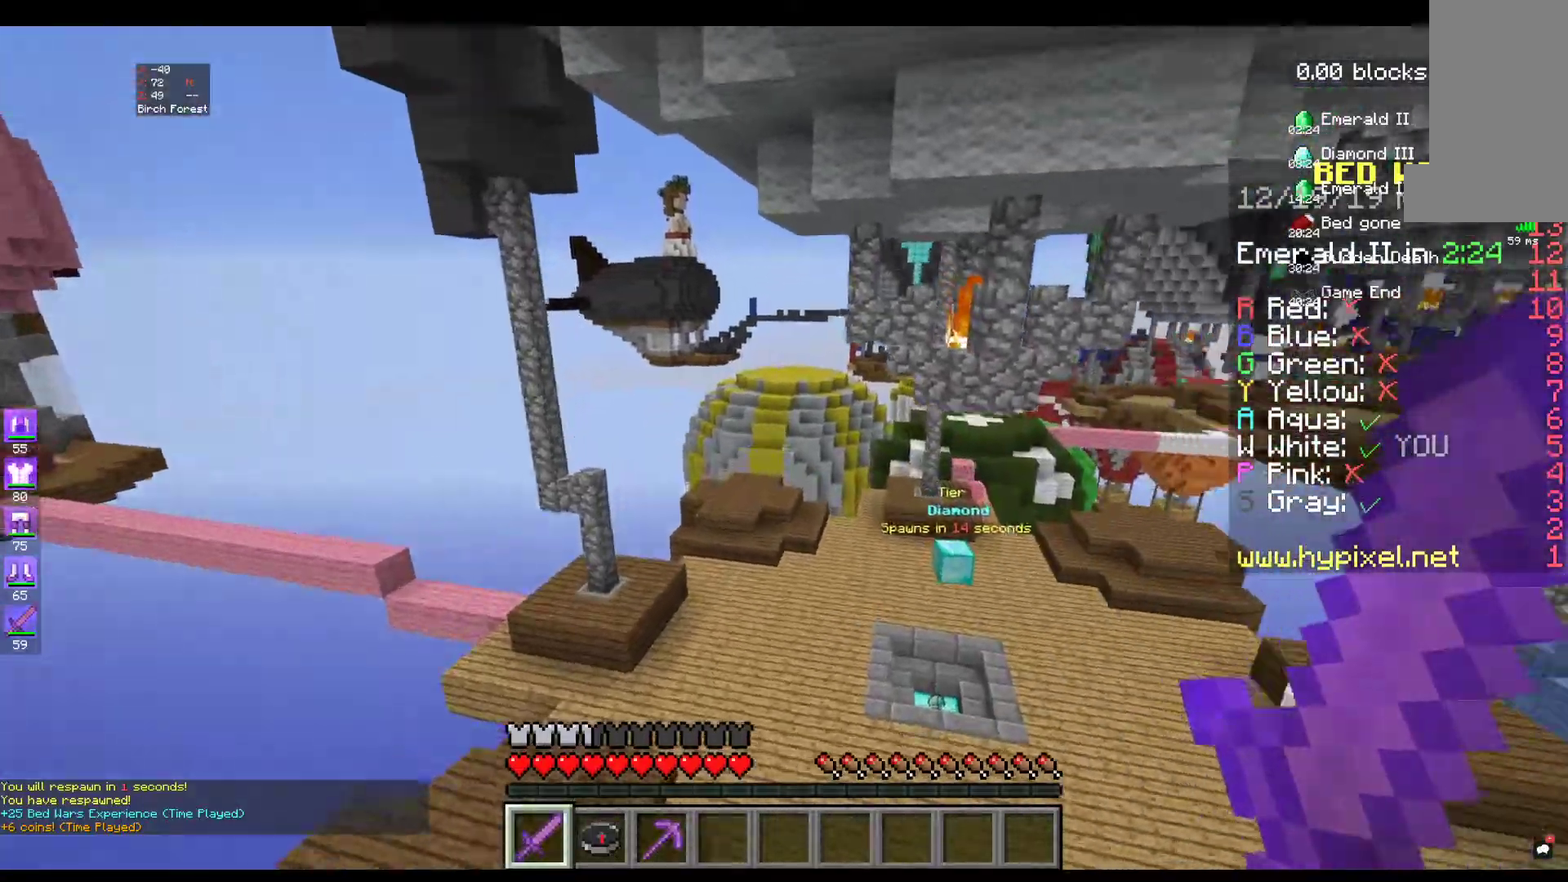
{"keys": ["w"], "mouse": [], "events": []}
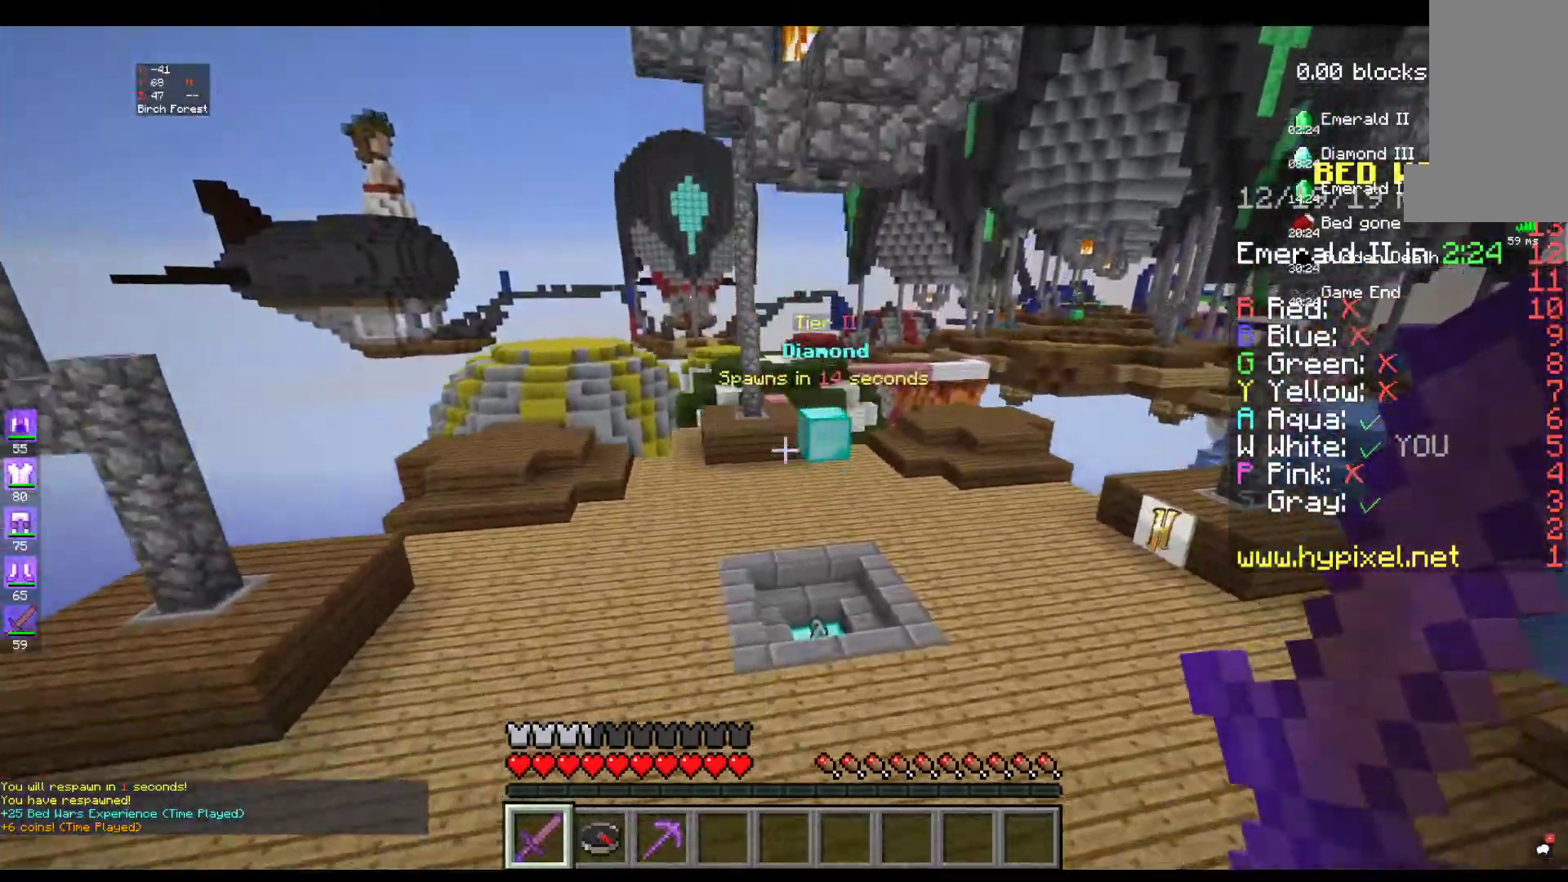
{"keys": ["w"], "mouse": [], "events": []}
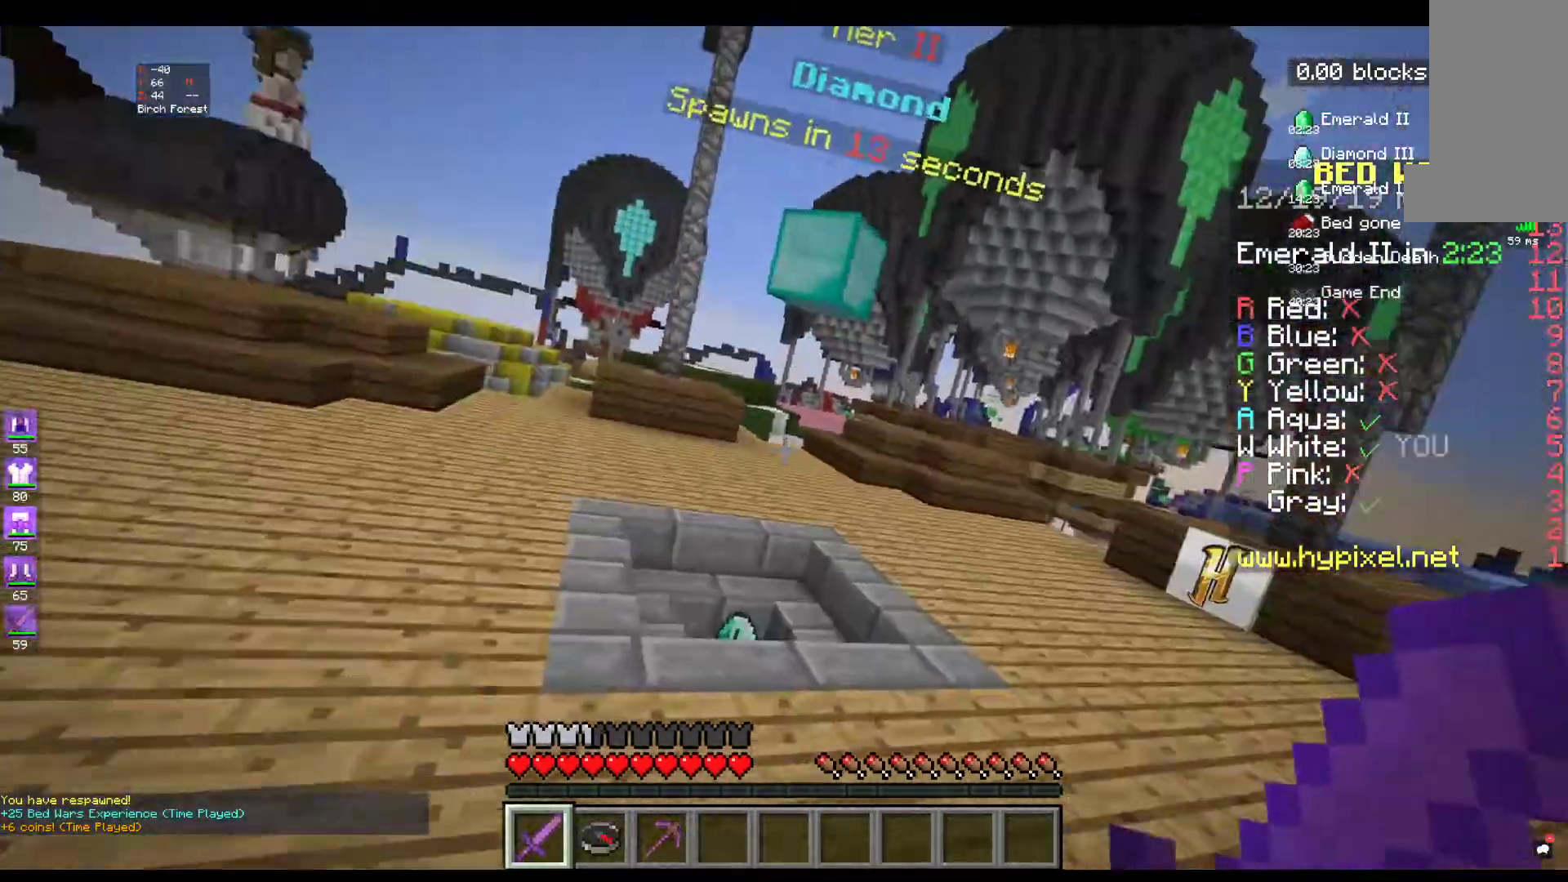
{"keys": ["space", "w"], "mouse": [], "events": [[434, "space", "down"]]}
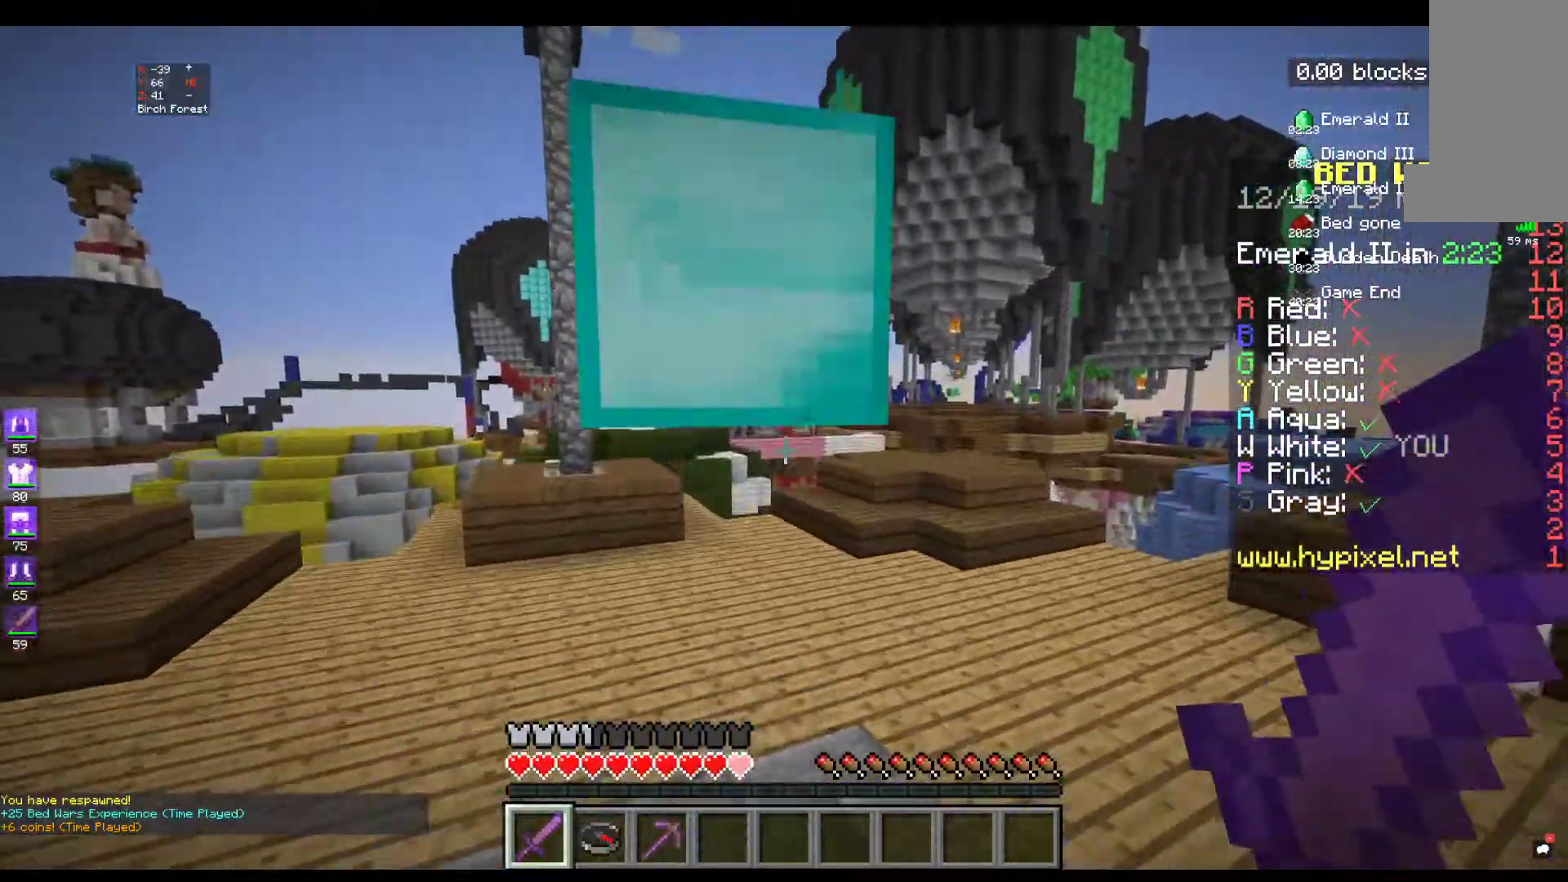
{"keys": ["space", "w"], "mouse": [], "events": [[84, "space", "up"], [384, "space", "down"]]}
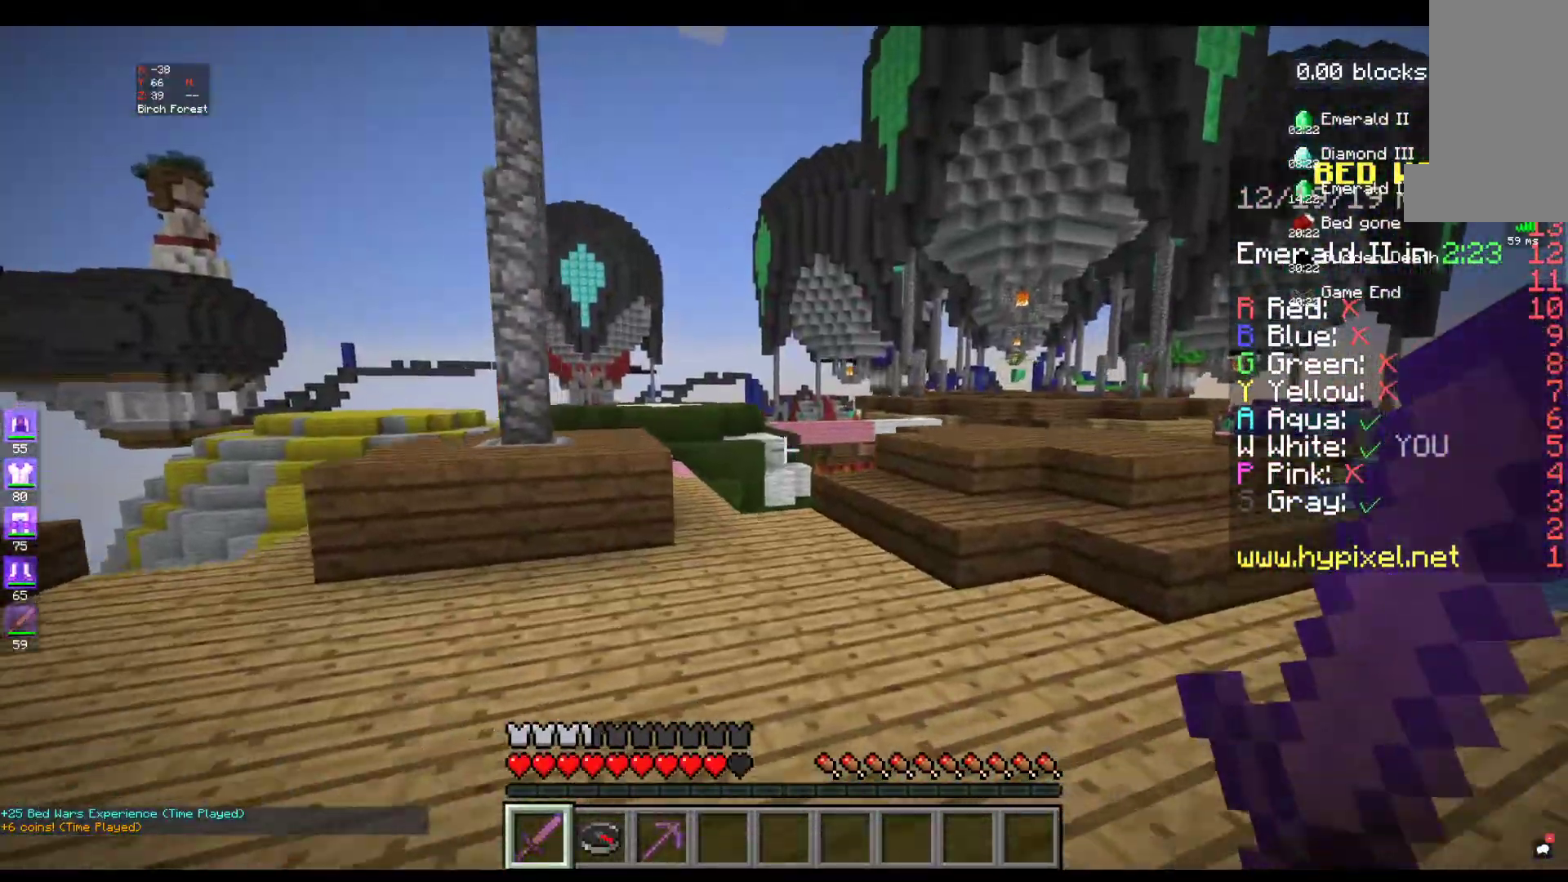
{"keys": ["w"], "mouse": [], "events": [[184, "space", "up"]]}
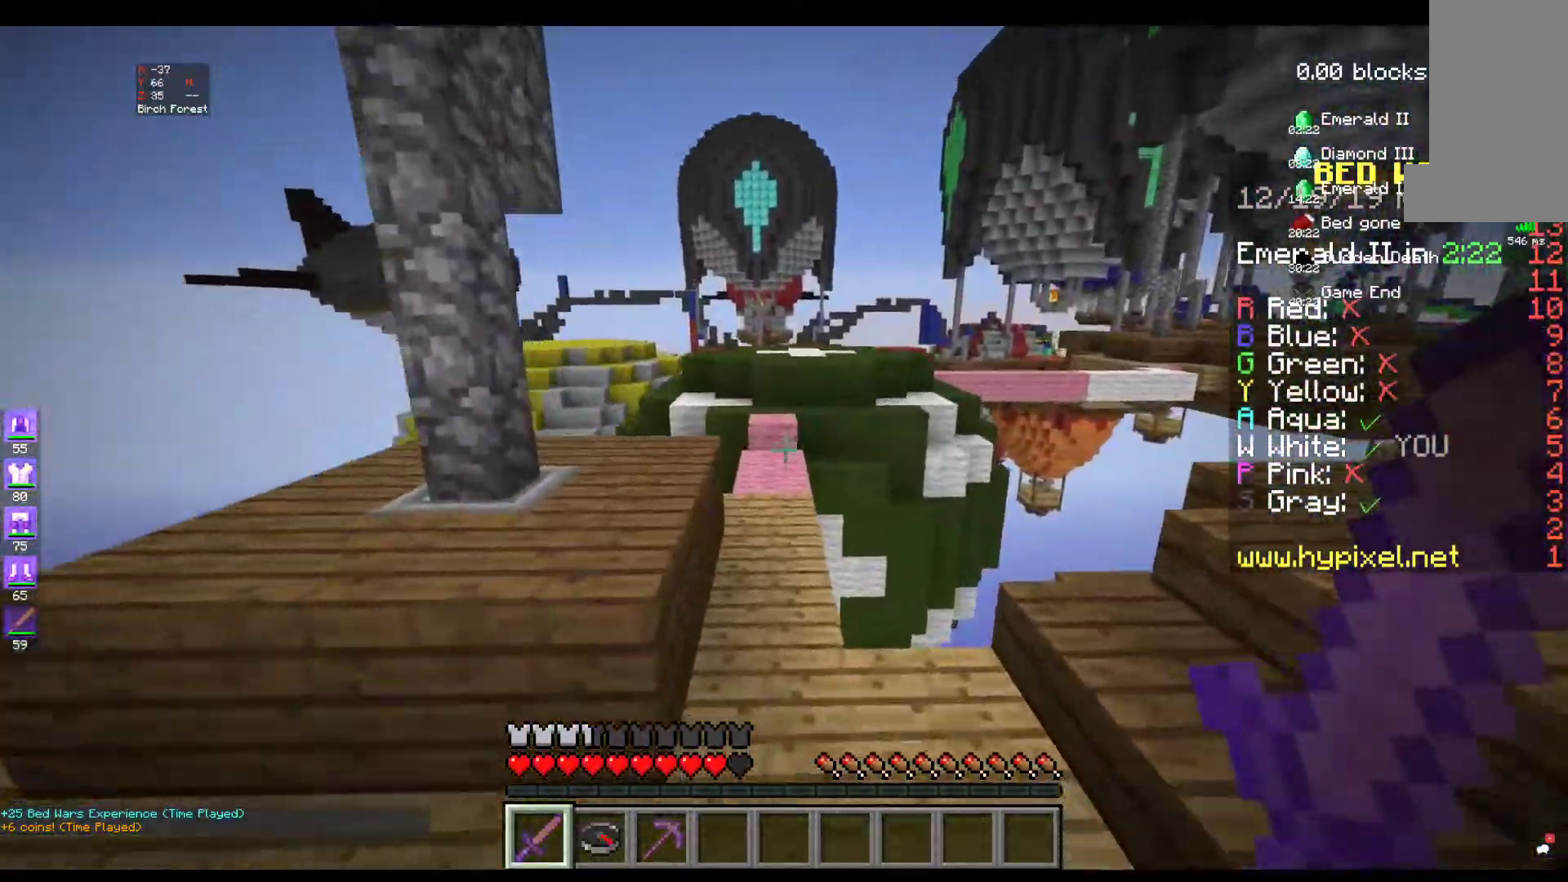
{"keys": ["w"], "mouse": [], "events": []}
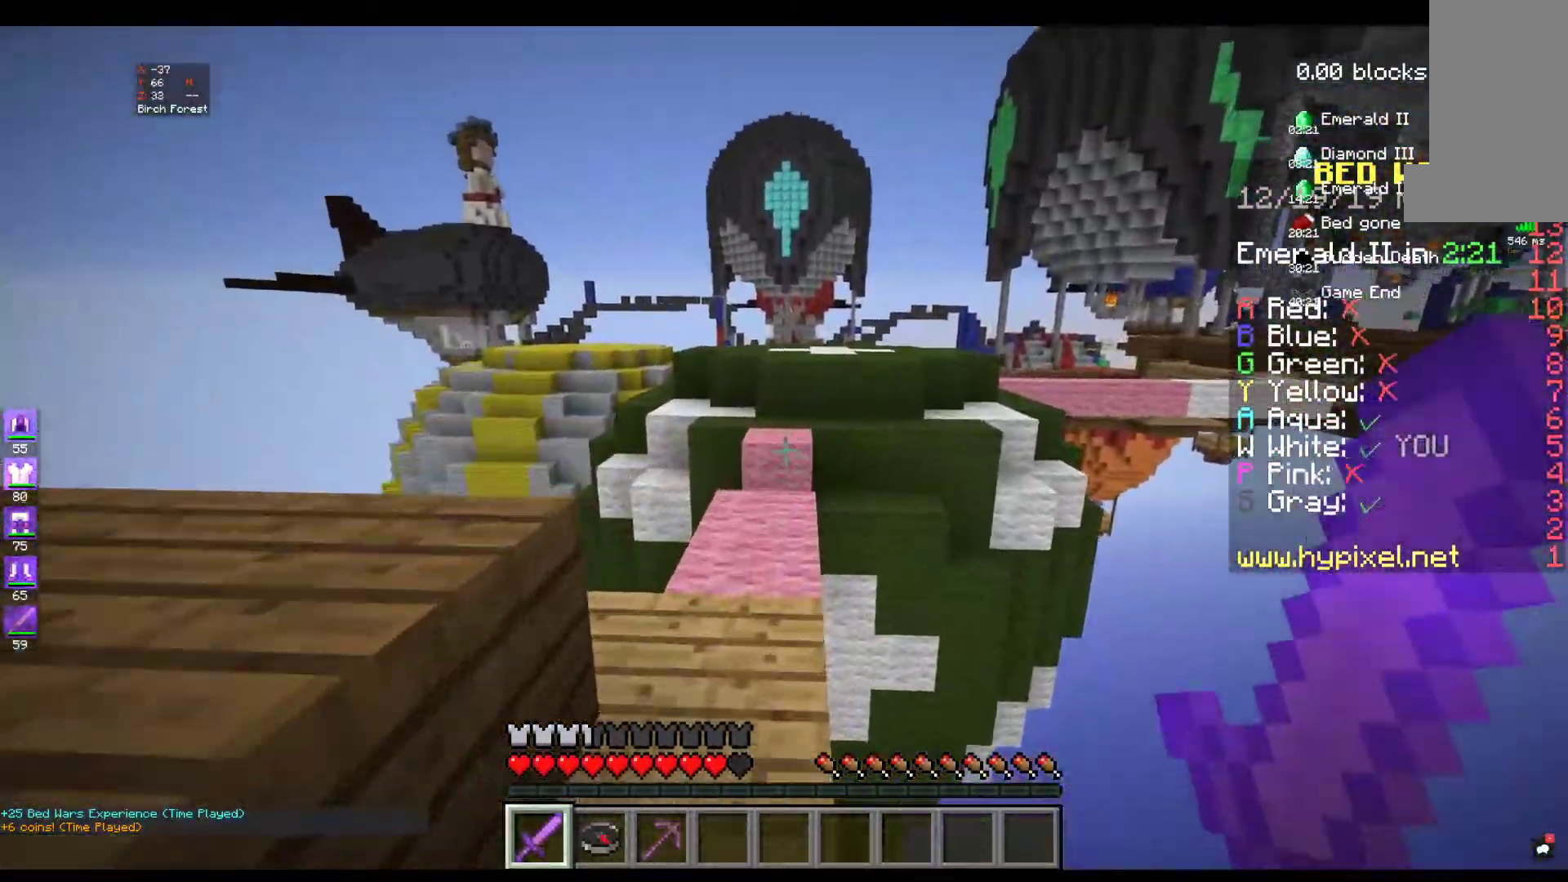
{"keys": ["w"], "mouse": [], "events": []}
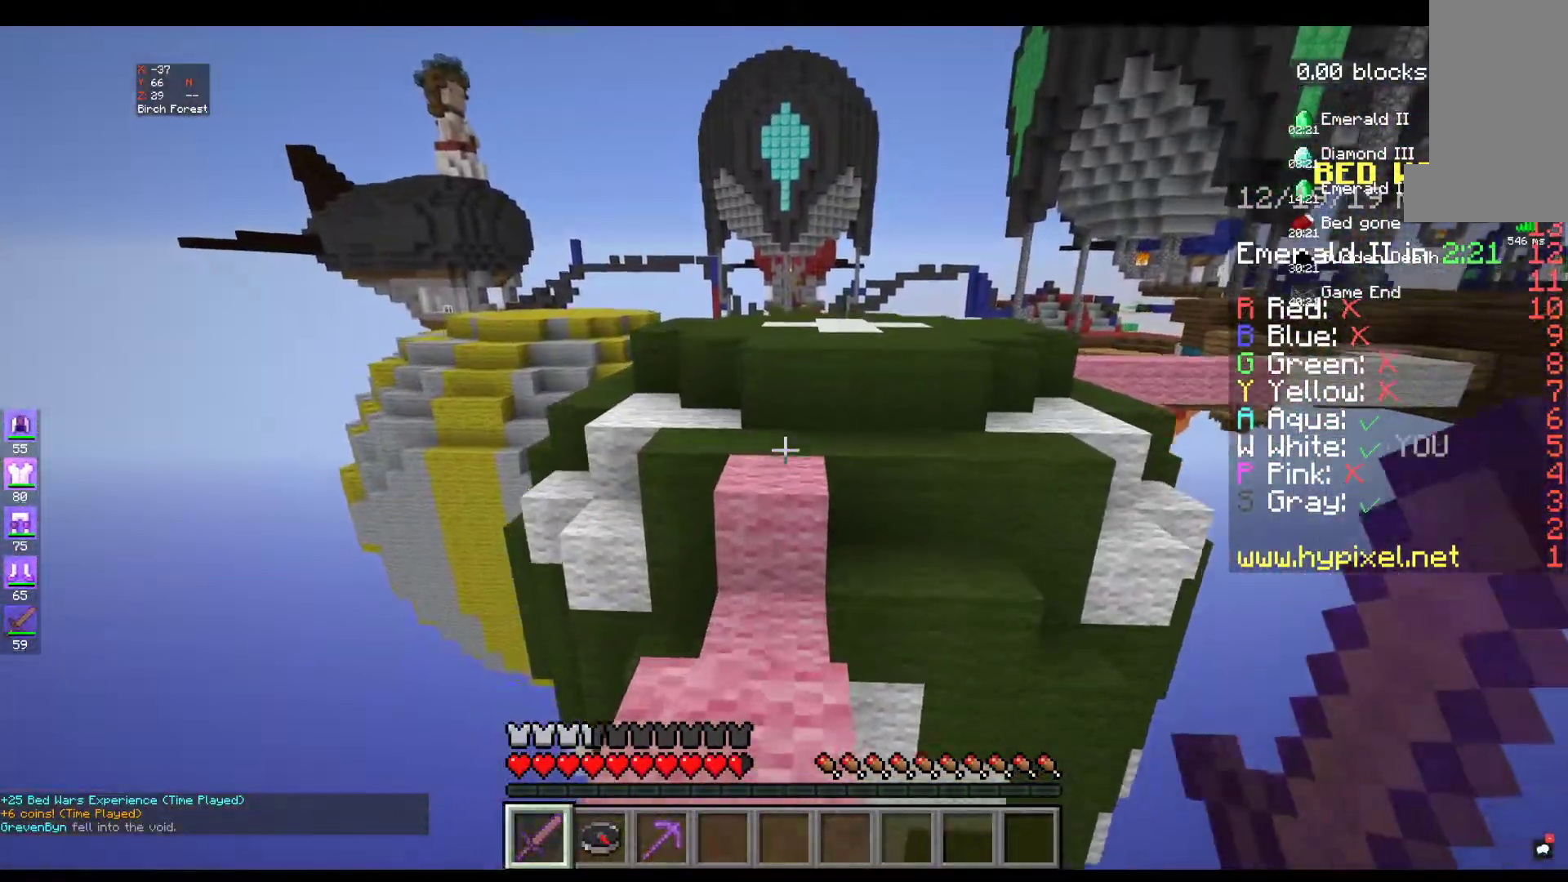
{"keys": ["space", "w"], "mouse": [], "events": [[184, "space", "down"]]}
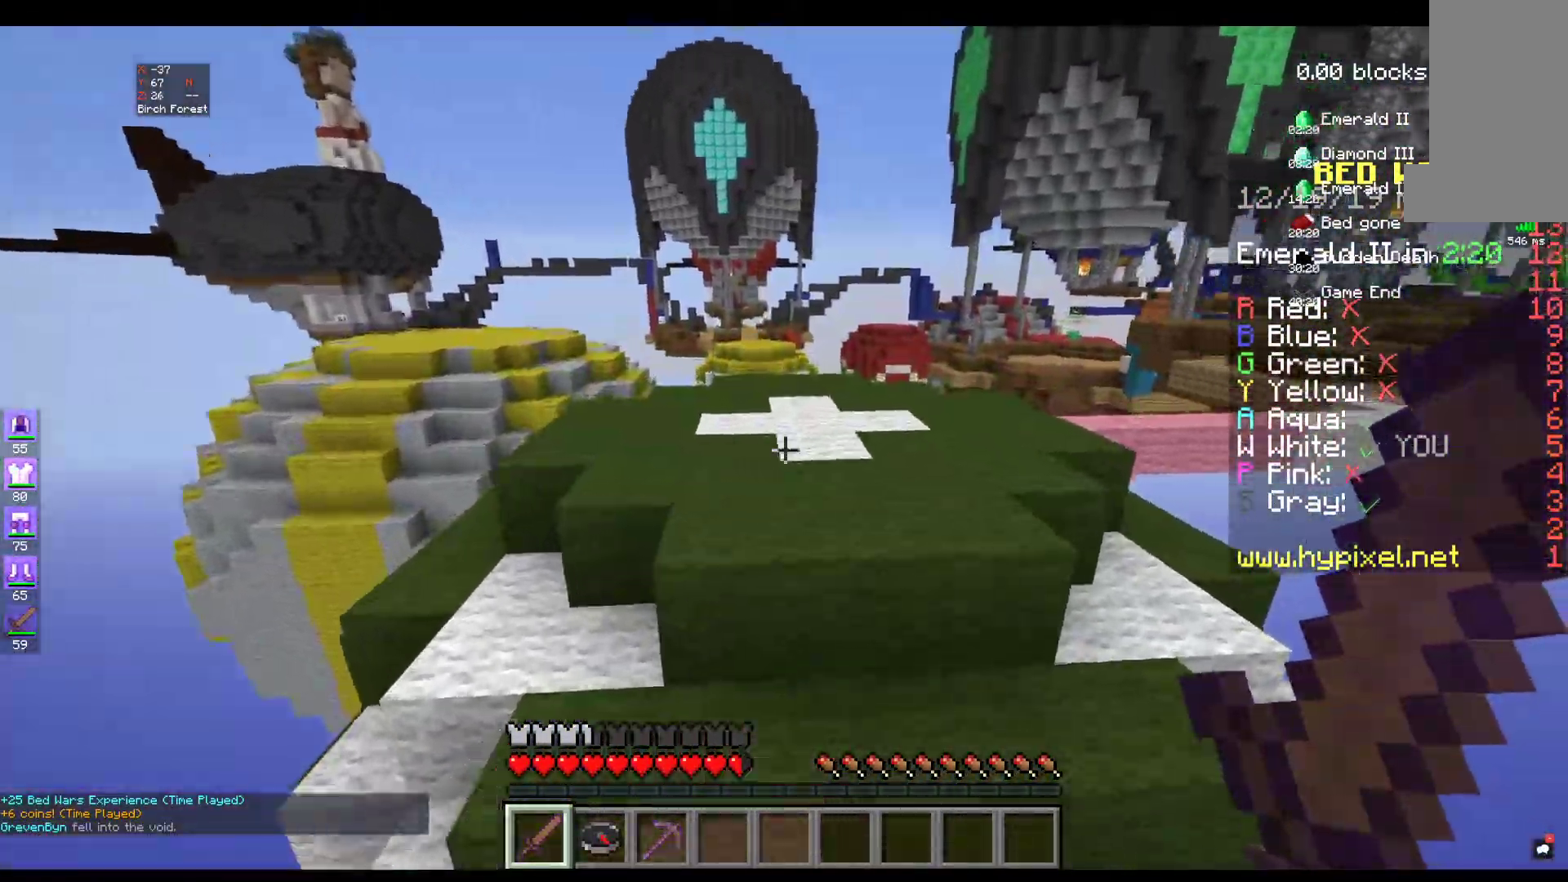
{"keys": ["w"], "mouse": [], "events": [[467, "space", "up"]]}
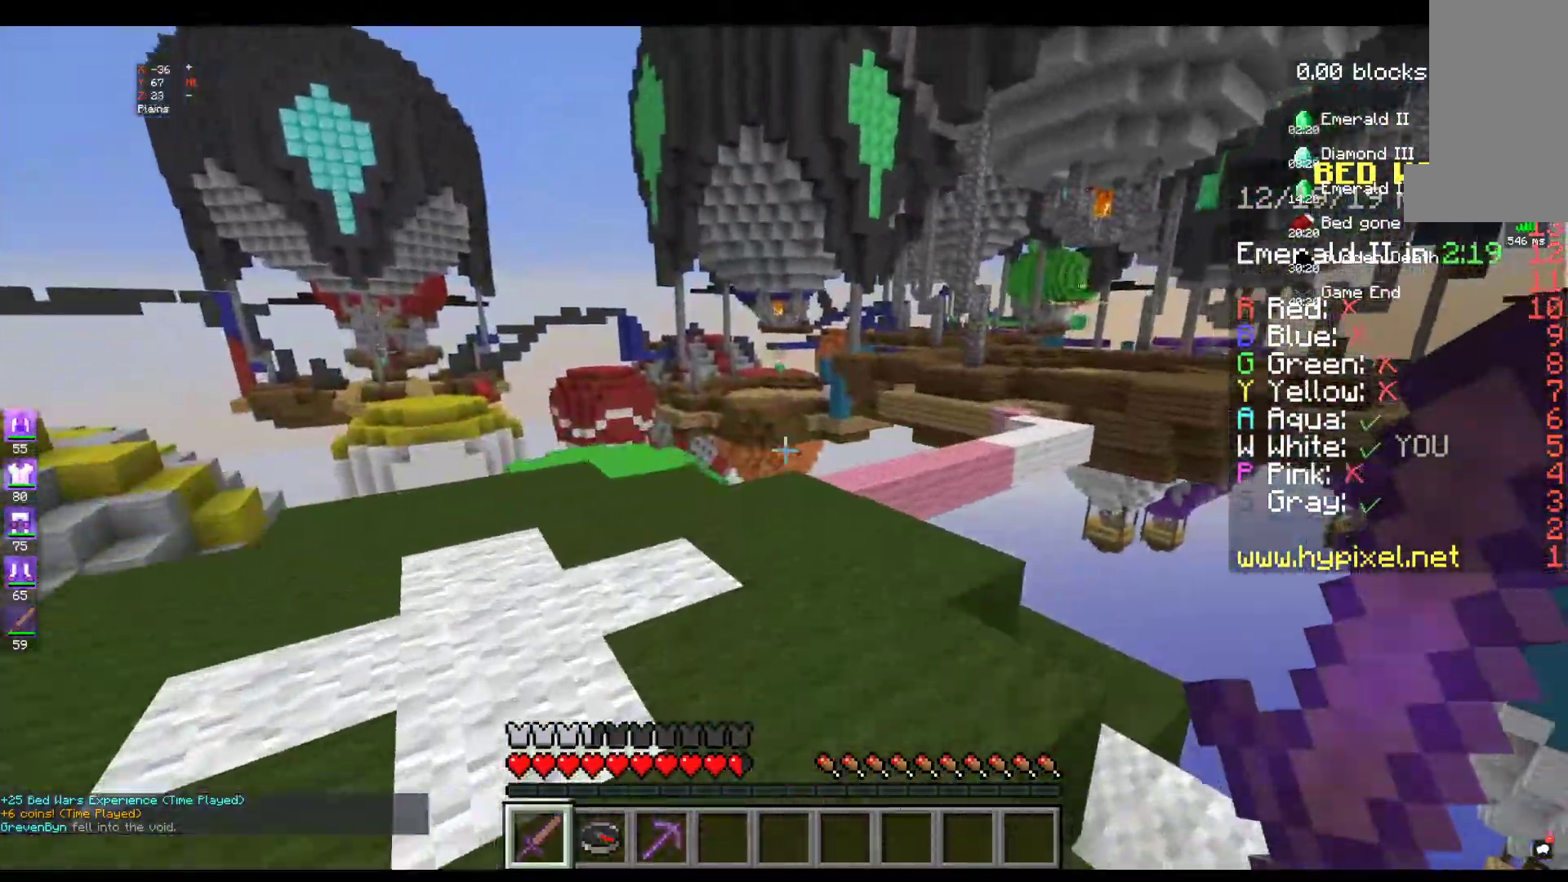
{"keys": ["w"], "mouse": [], "events": []}
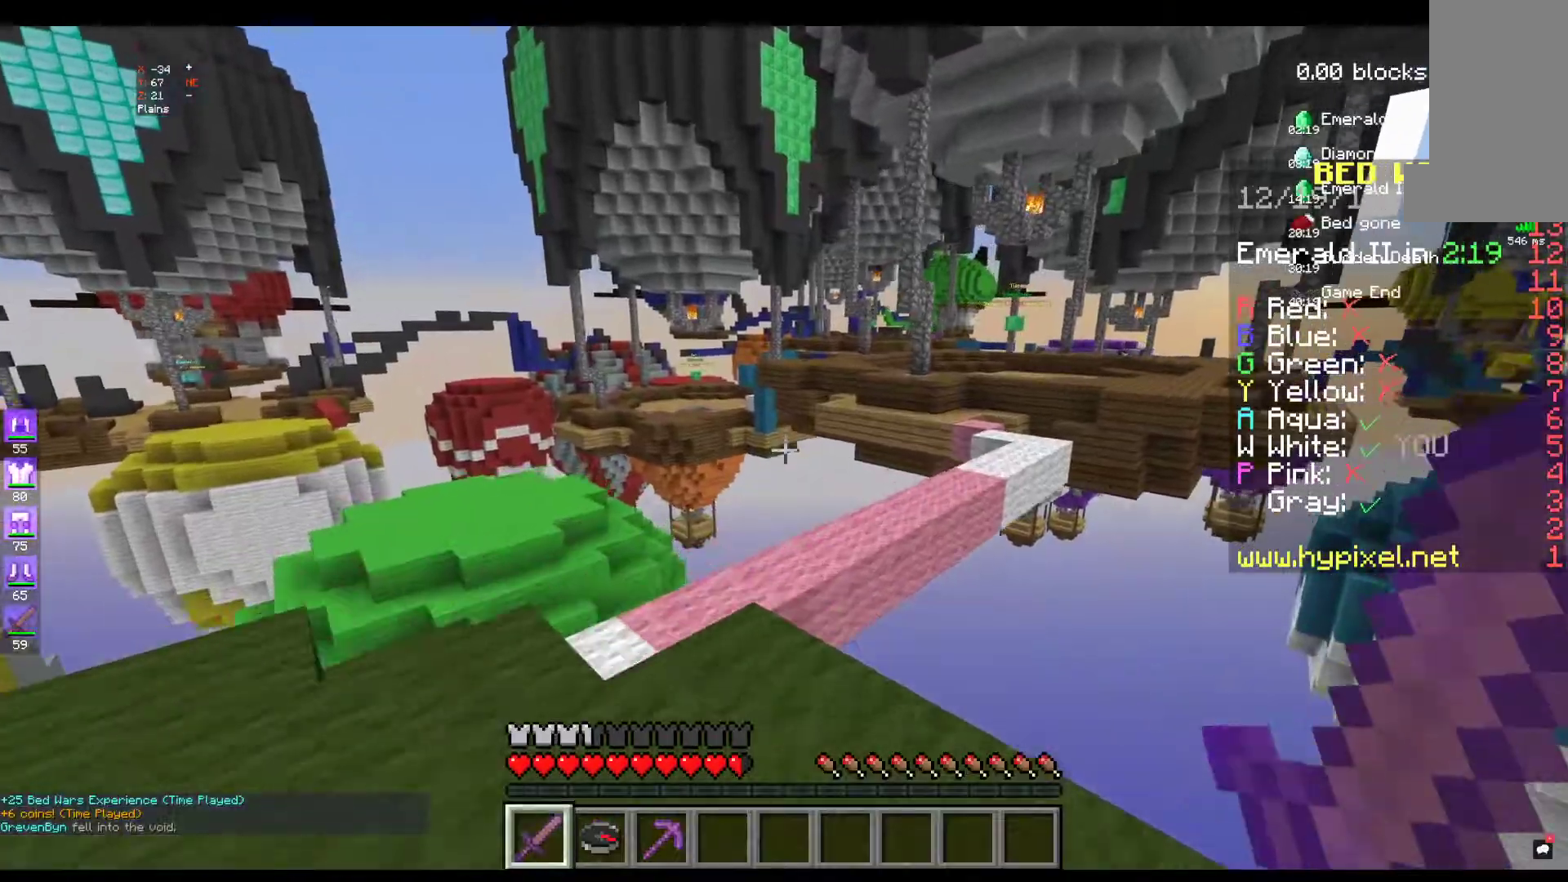
{"keys": ["w"], "mouse": [], "events": []}
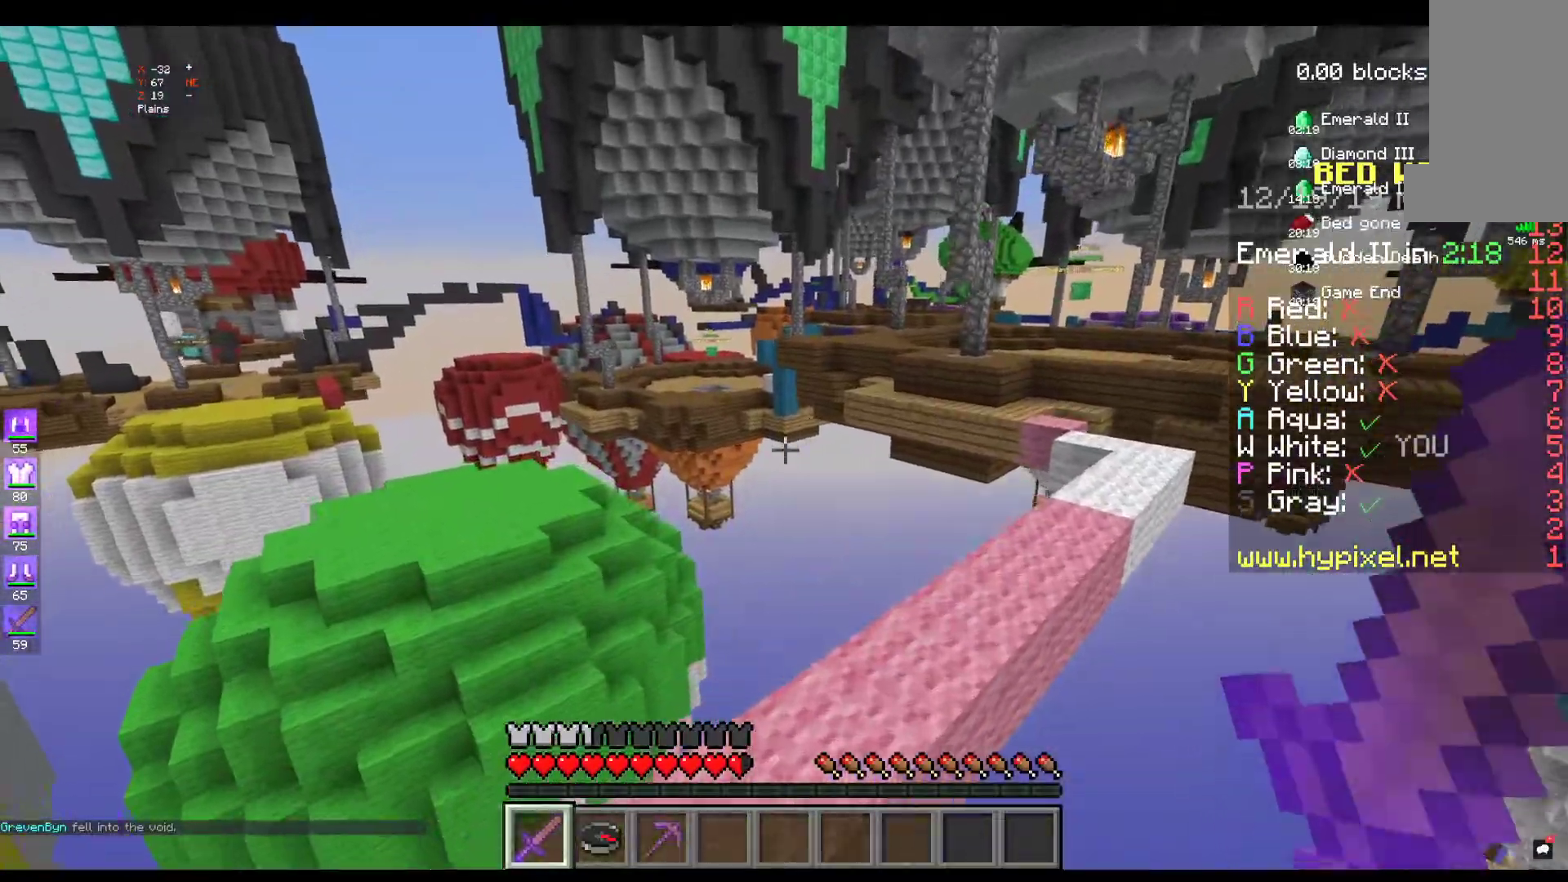
{"keys": ["w"], "mouse": [], "events": []}